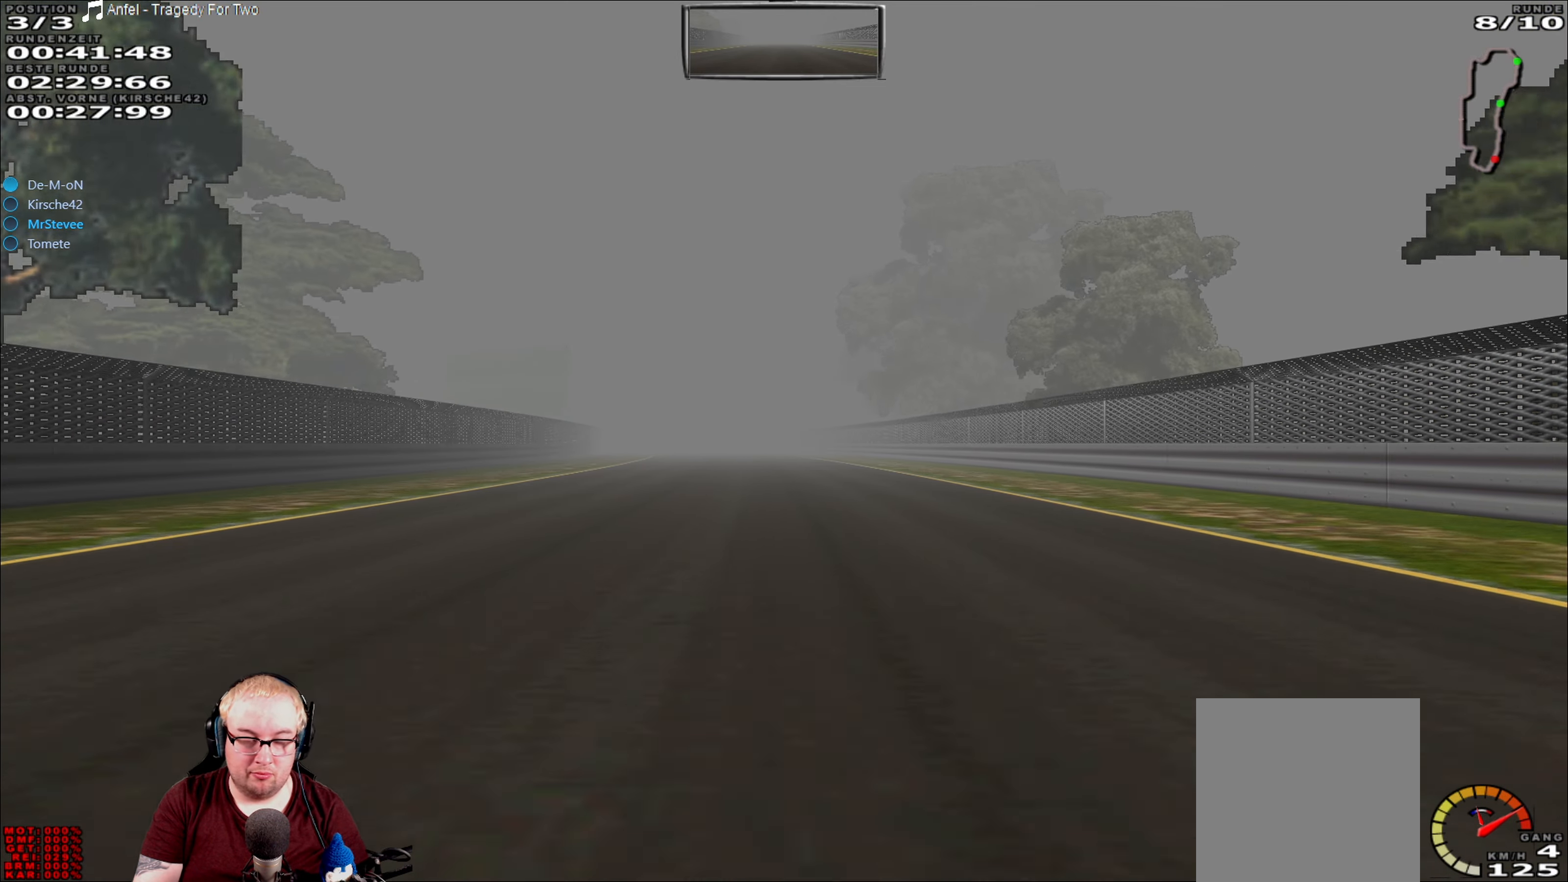
Gameplay with a controller (Xbox layout); each line is a JSON object with the inputs held at the frame after it. "events" lists button and stick changes between this image and that frame as [ms after this image, input, new state], when the widget could be followed in between. Not read: L3 R3.
{"buttons": ["R2"], "left_stick": "center", "right_stick": "center", "events": []}
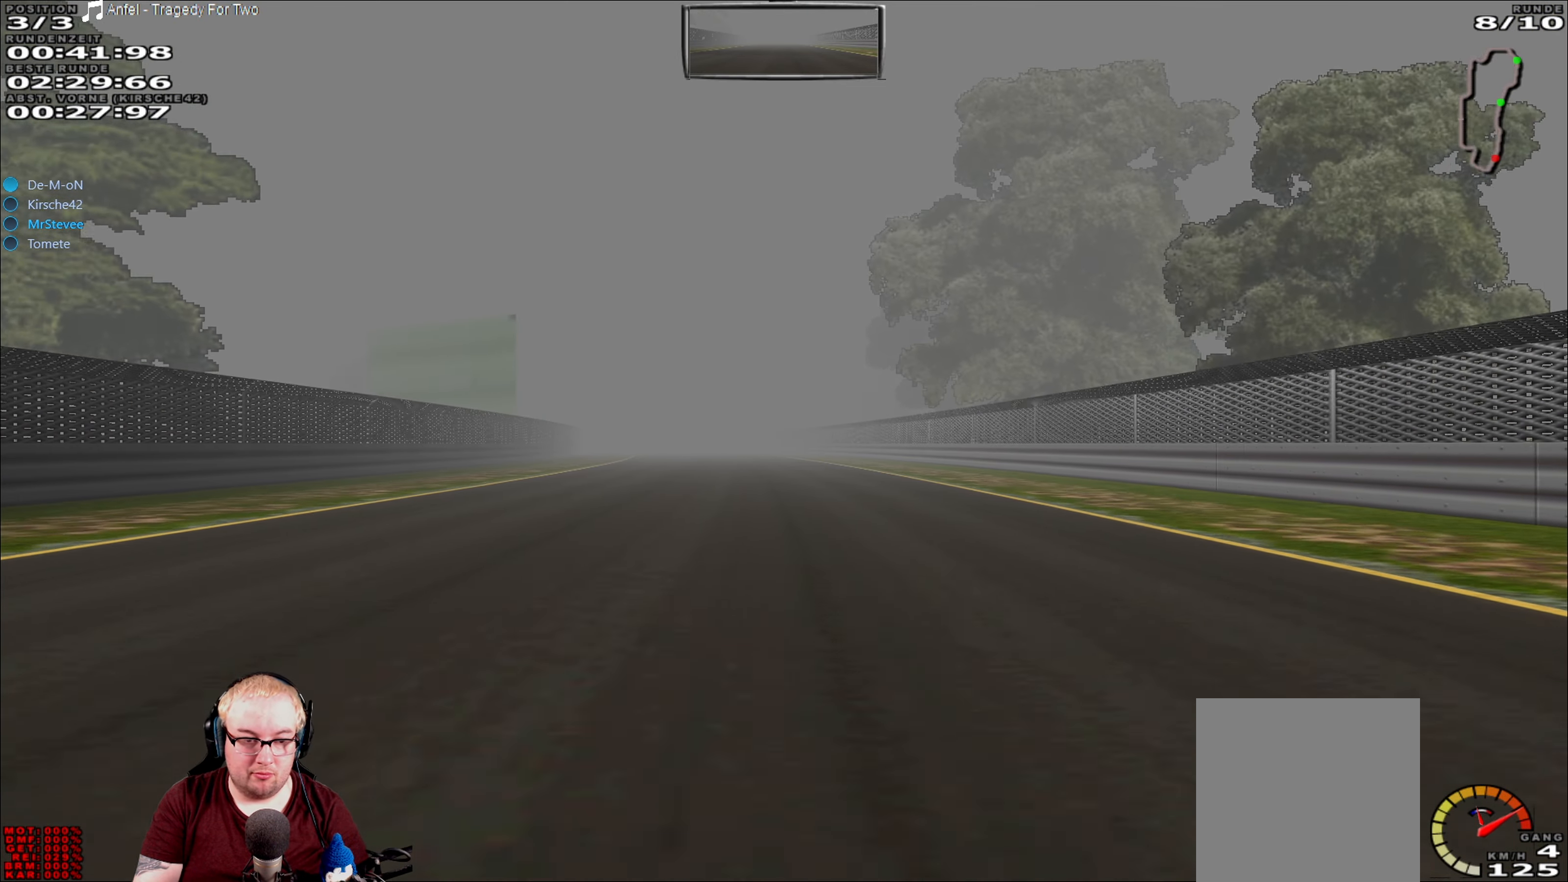
{"buttons": ["R2"], "left_stick": "center", "right_stick": "center", "events": []}
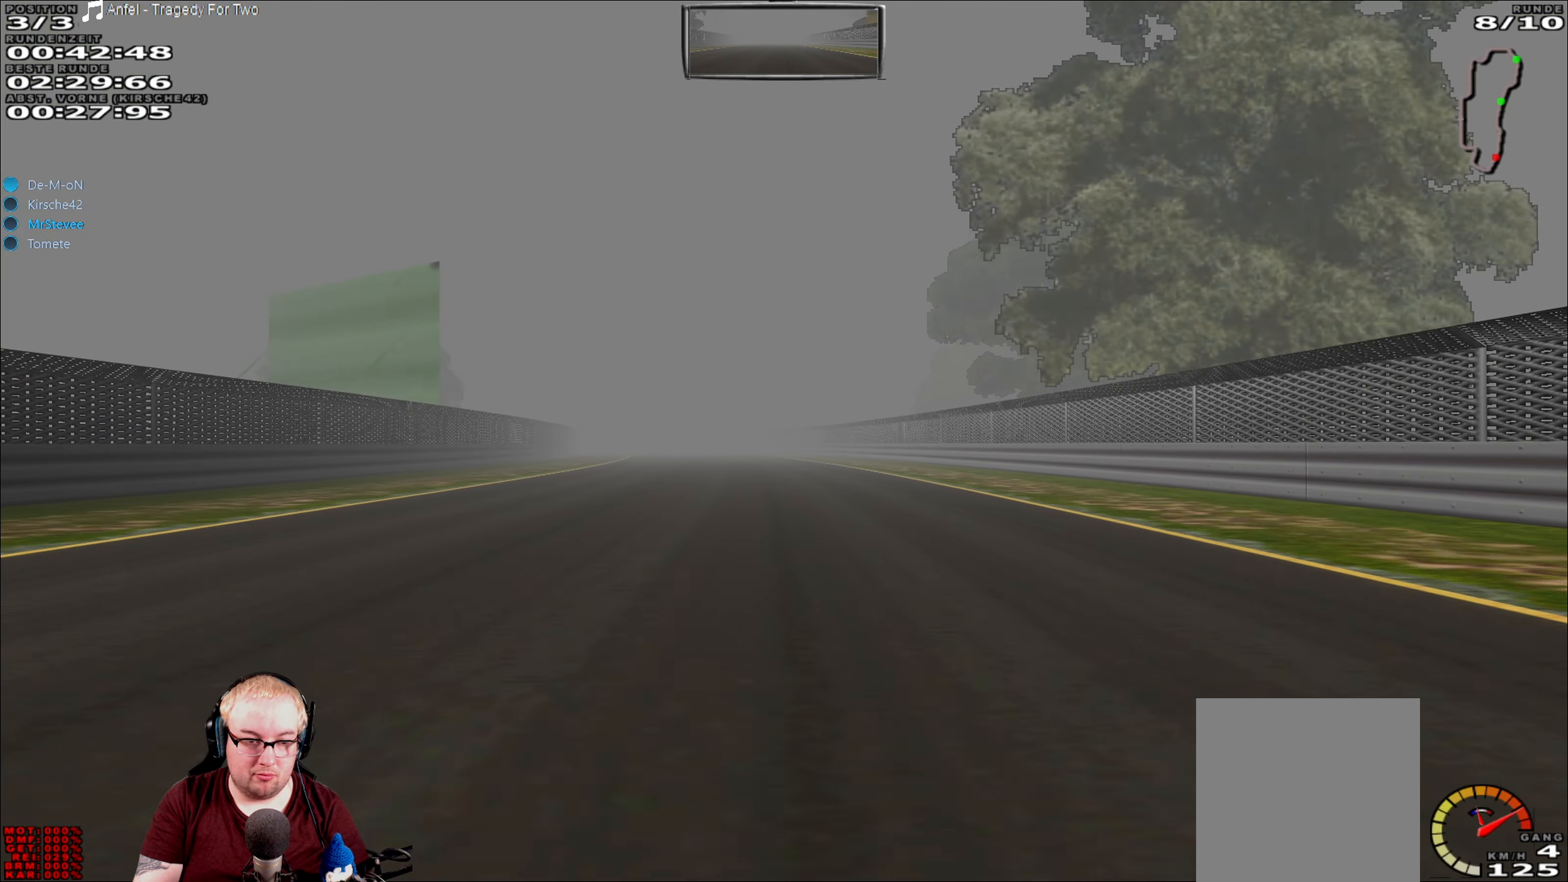
{"buttons": ["R2"], "left_stick": "center", "right_stick": "center", "events": []}
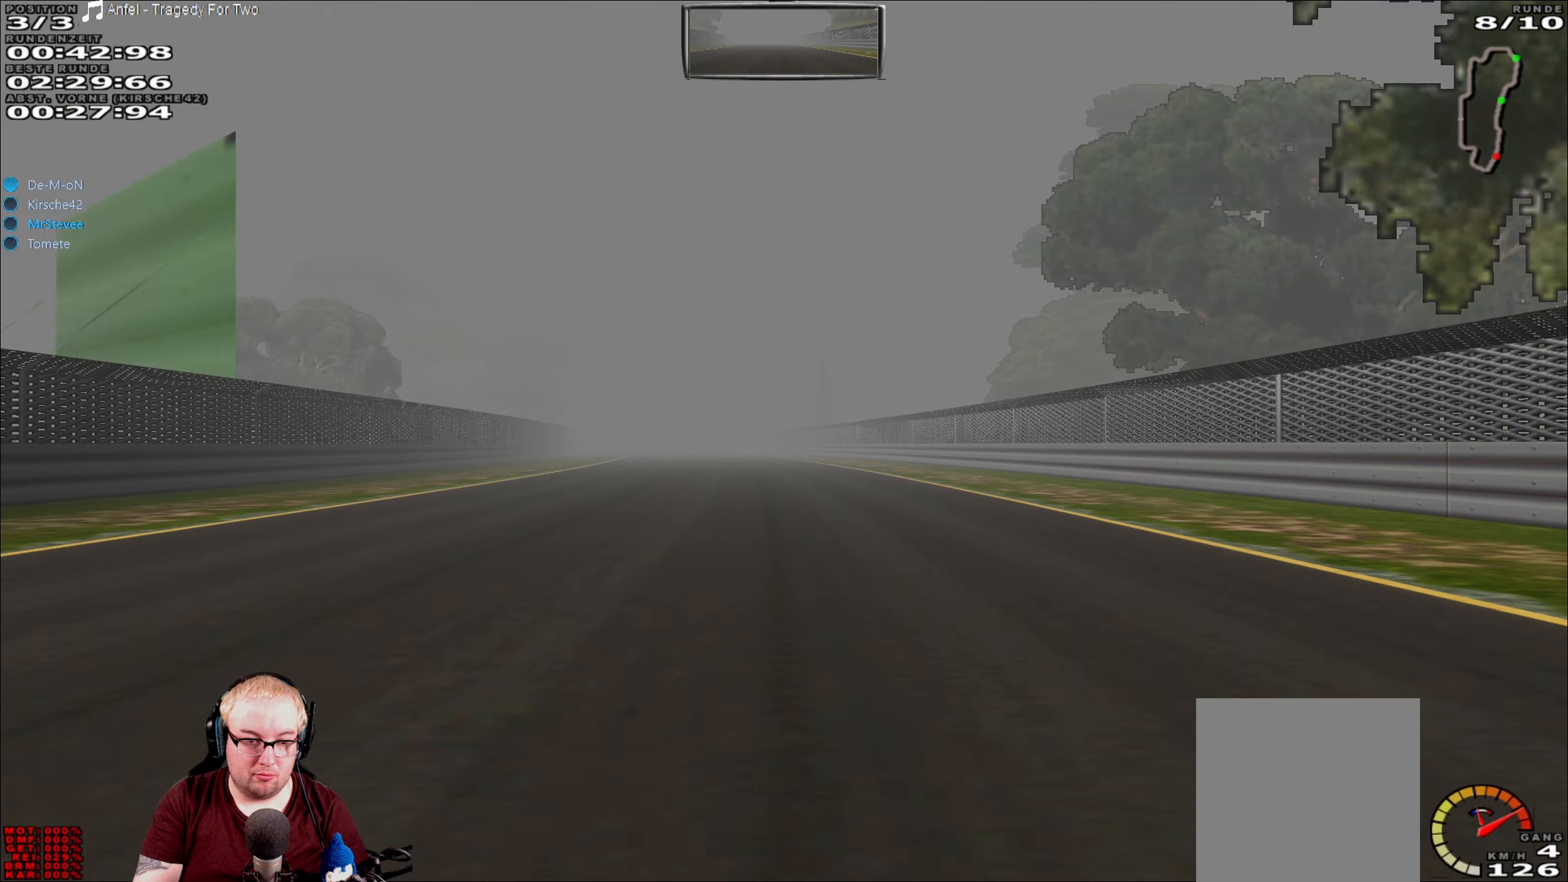
{"buttons": ["R2"], "left_stick": "center", "right_stick": "center", "events": []}
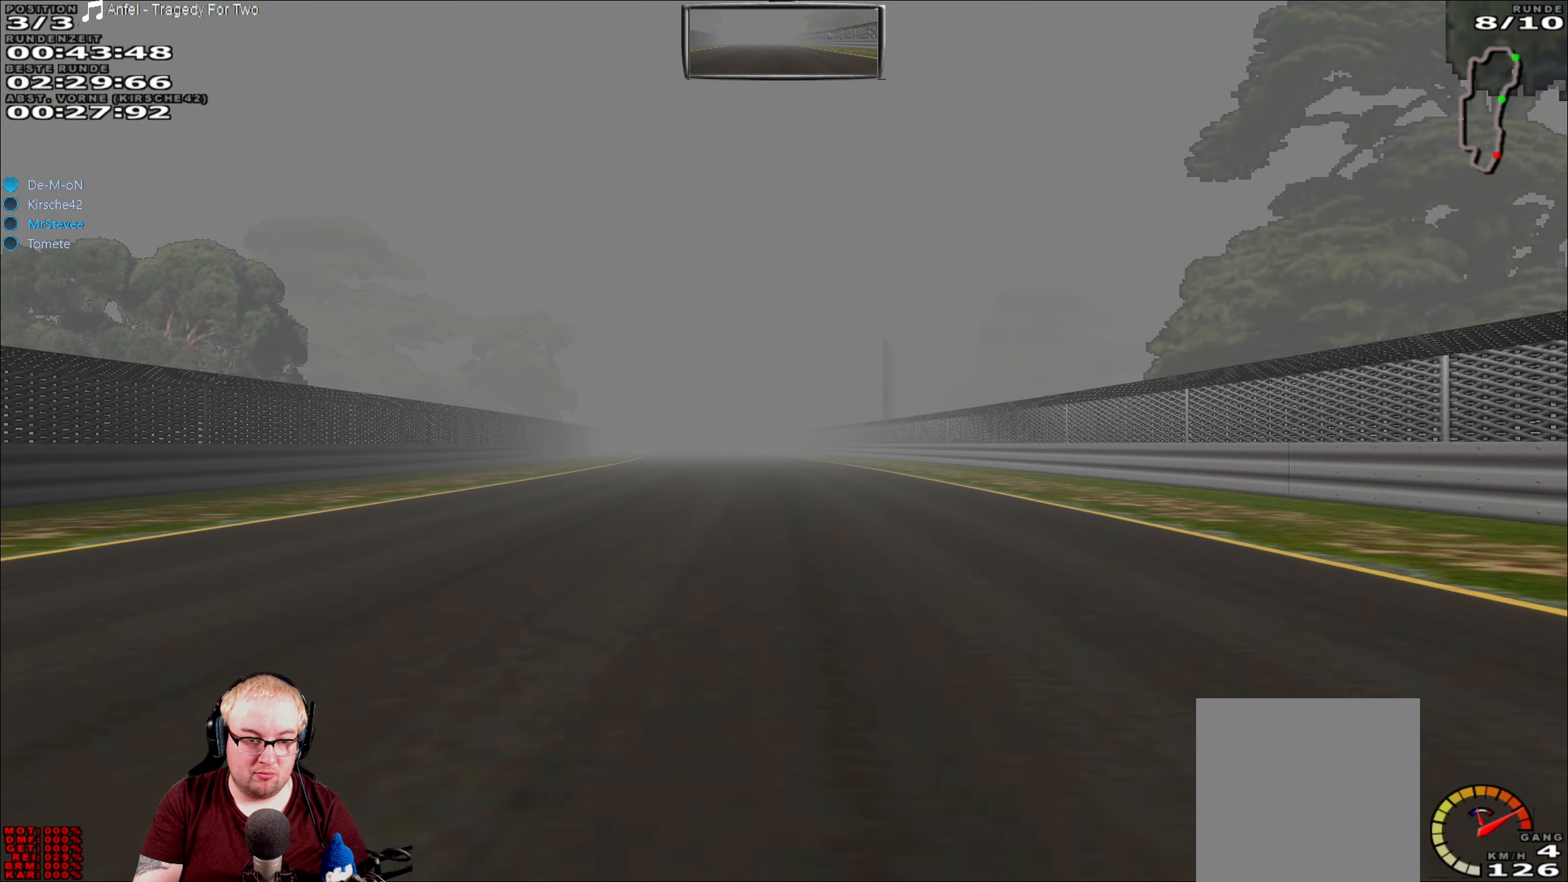
{"buttons": ["R2"], "left_stick": "center", "right_stick": "center", "events": []}
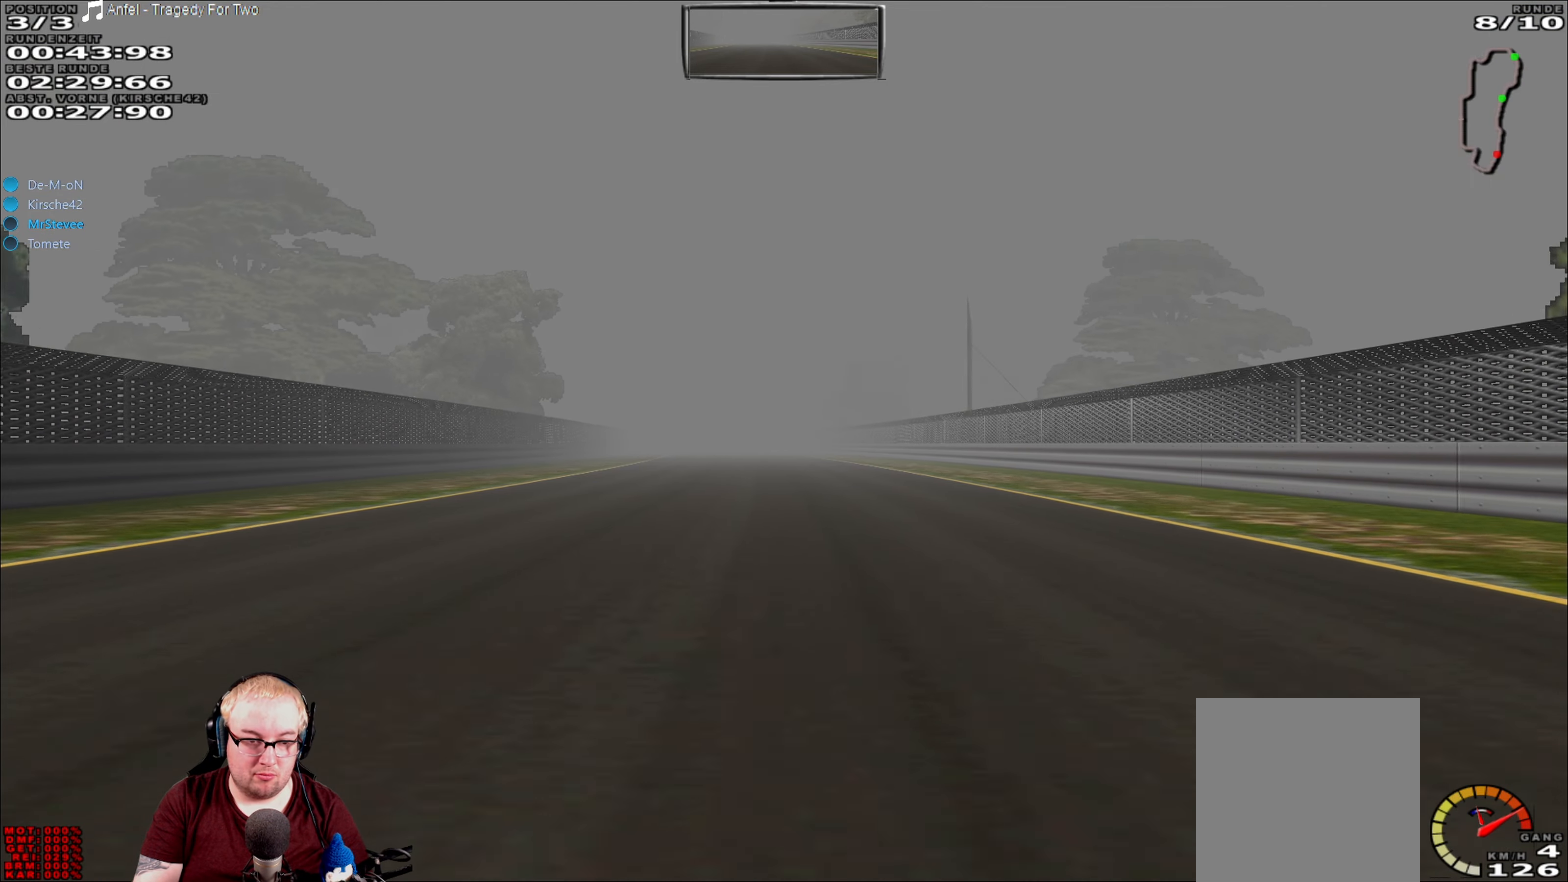
{"buttons": ["R2"], "left_stick": "center", "right_stick": "center", "events": []}
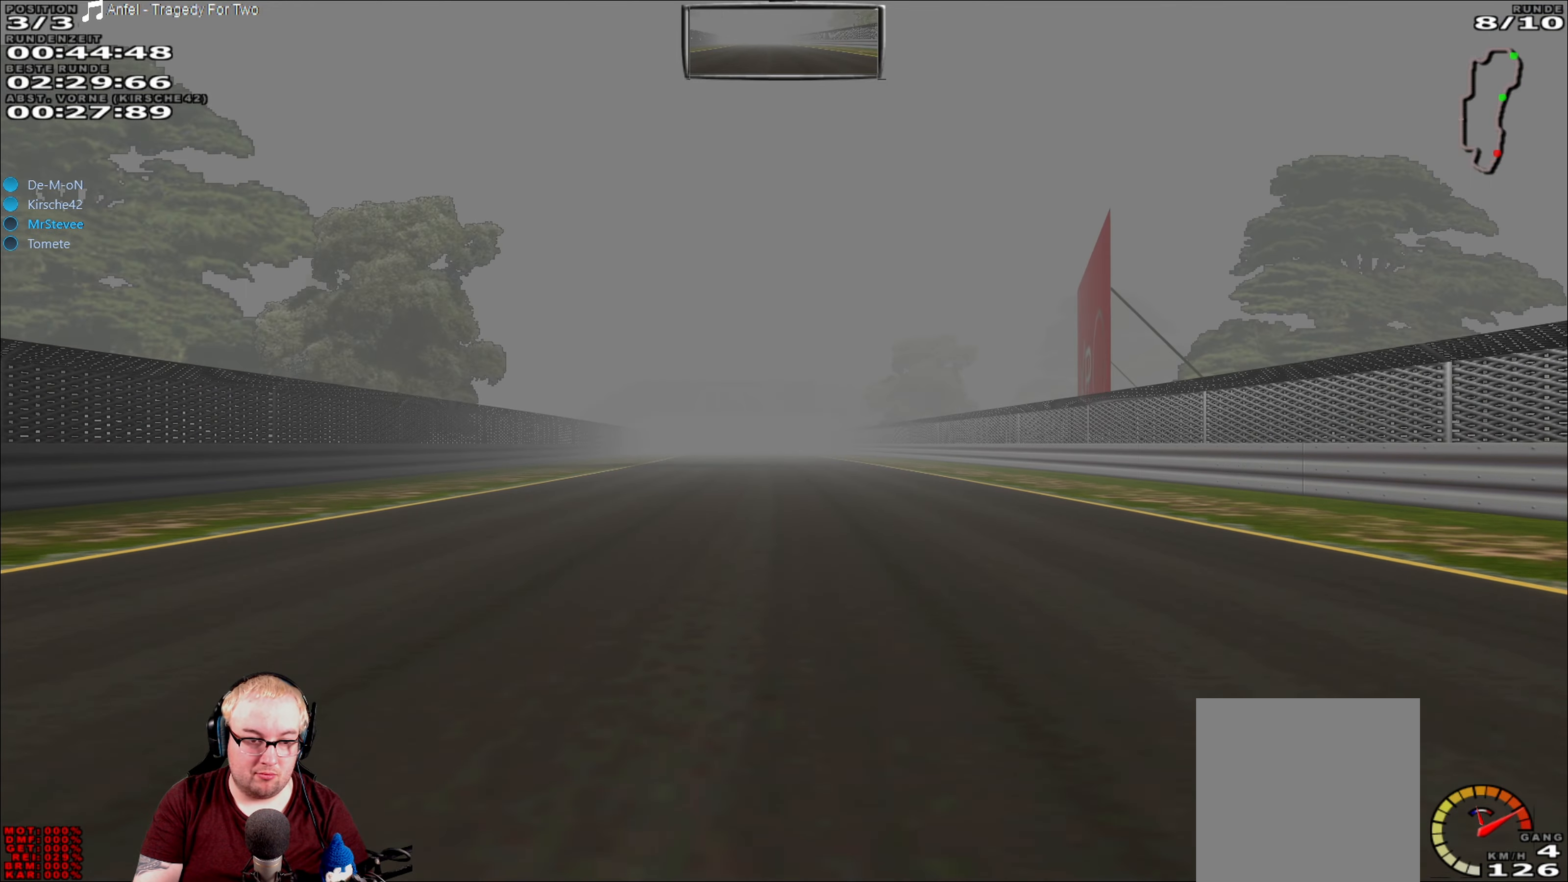
{"buttons": ["R2"], "left_stick": "center", "right_stick": "center", "events": []}
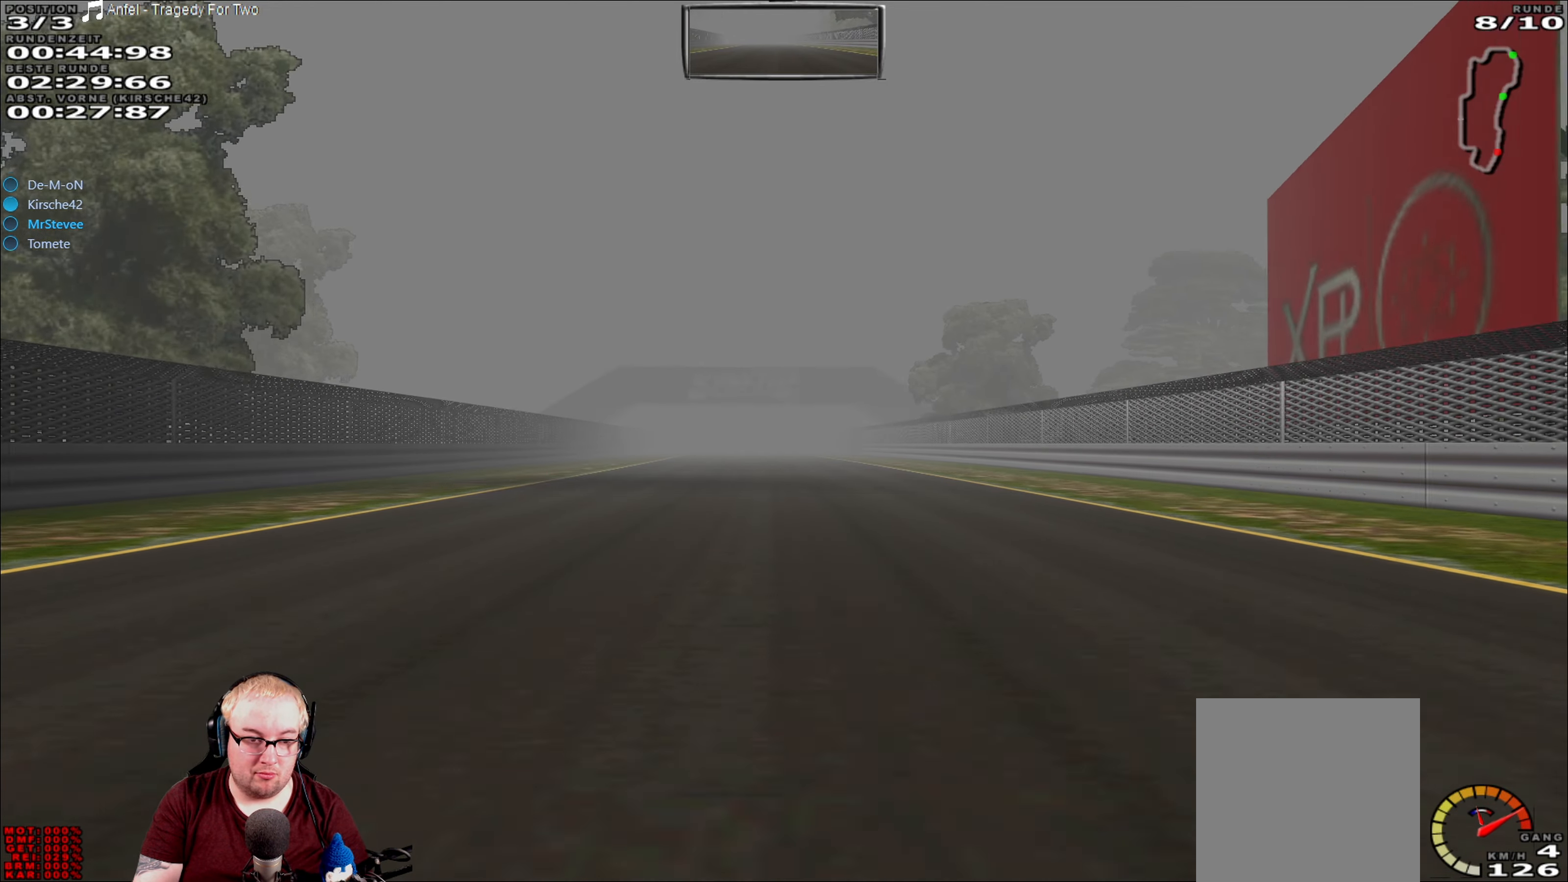
{"buttons": ["R2"], "left_stick": "center", "right_stick": "center", "events": []}
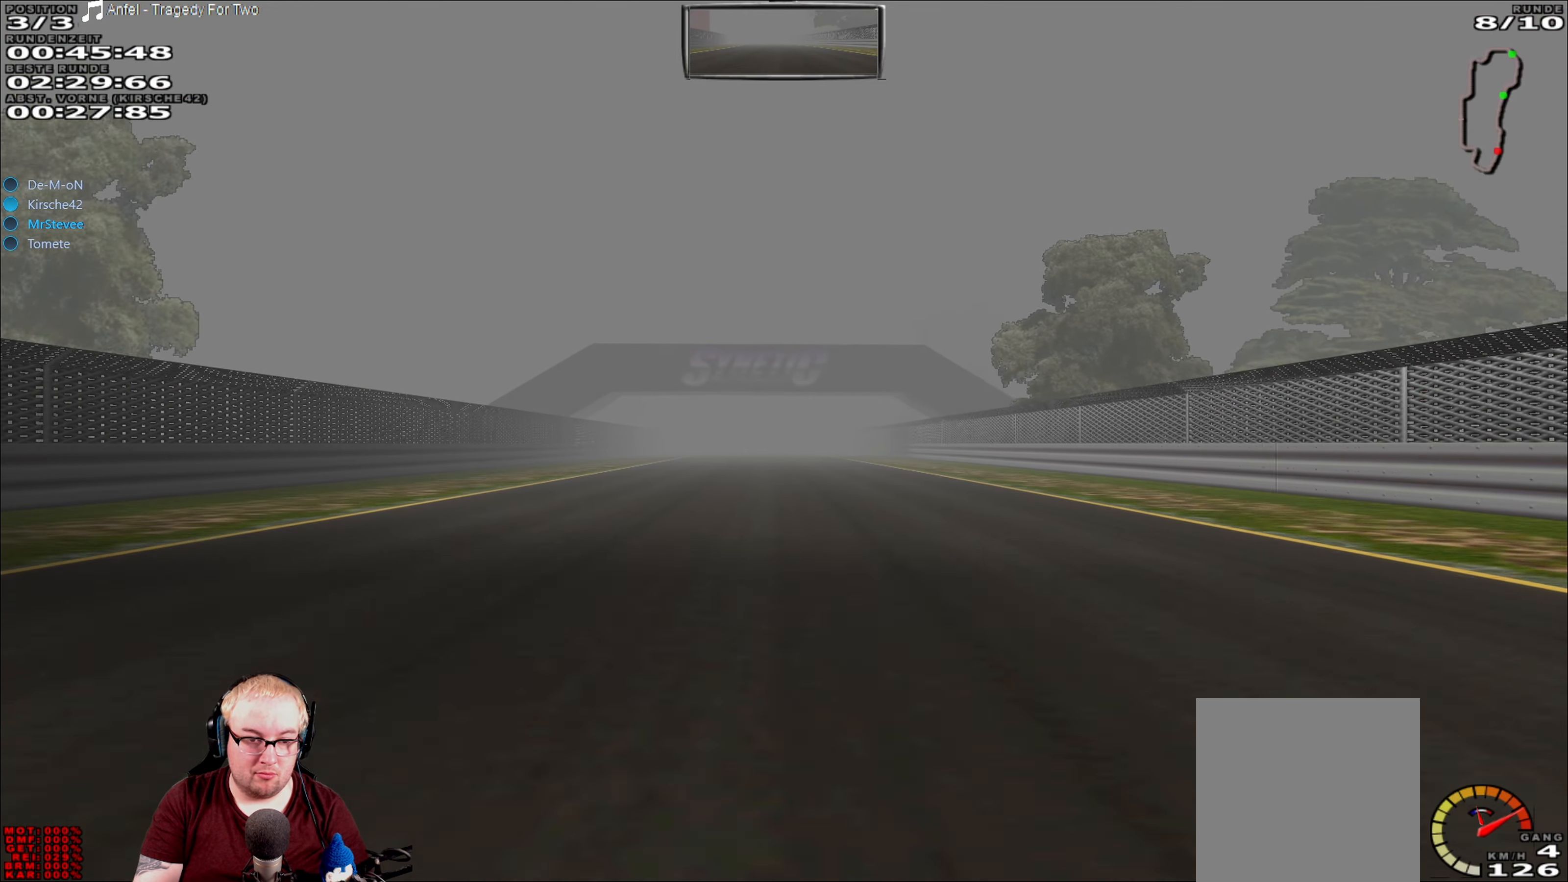
{"buttons": ["R2"], "left_stick": "center", "right_stick": "center", "events": []}
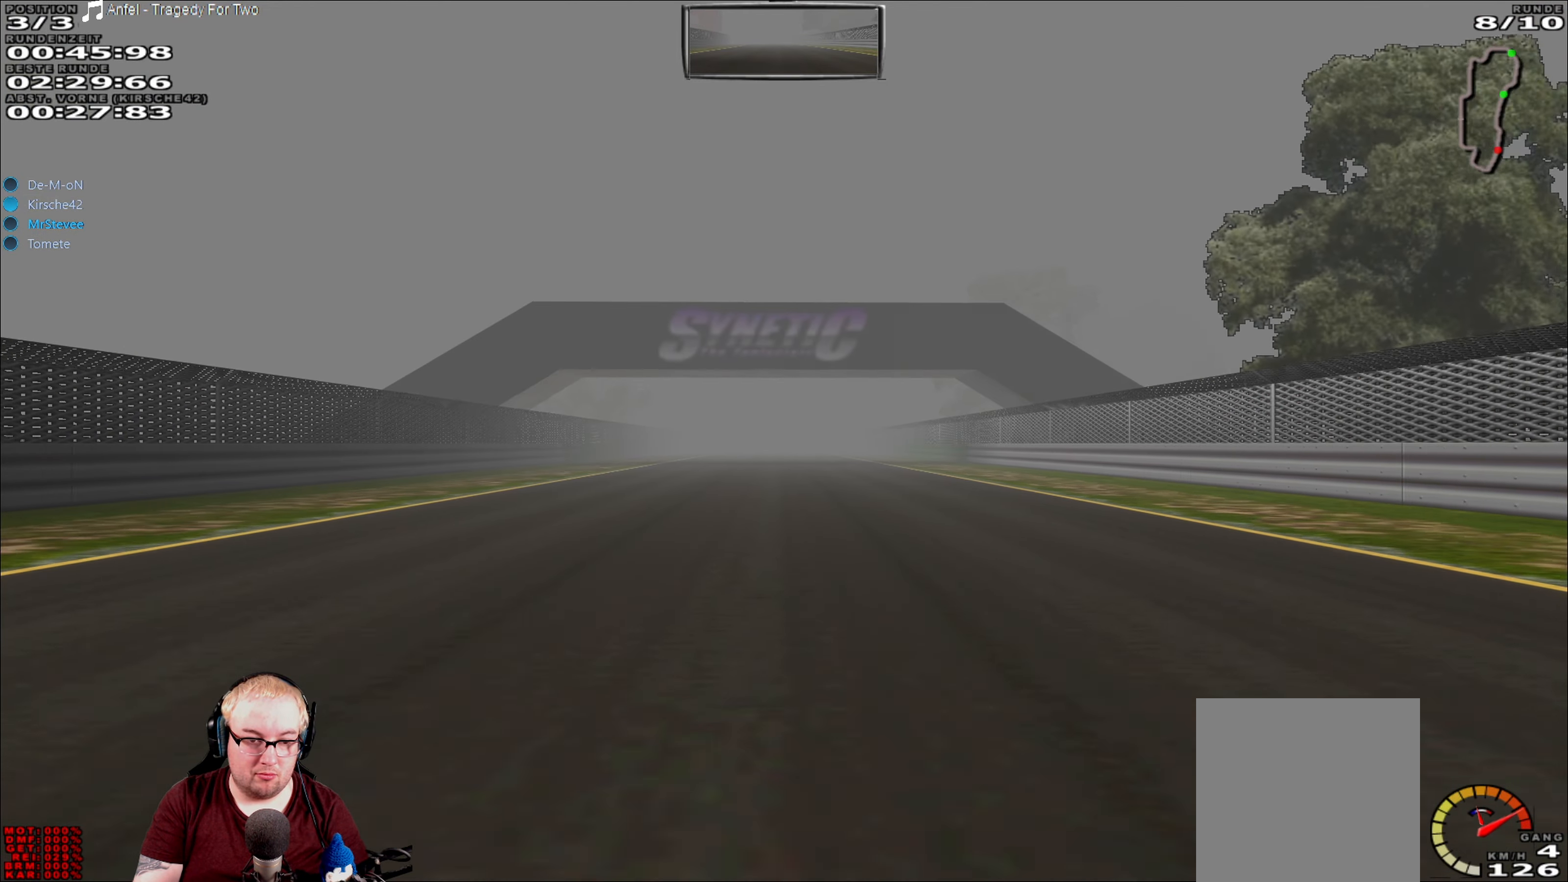
{"buttons": ["R2"], "left_stick": "center", "right_stick": "center", "events": []}
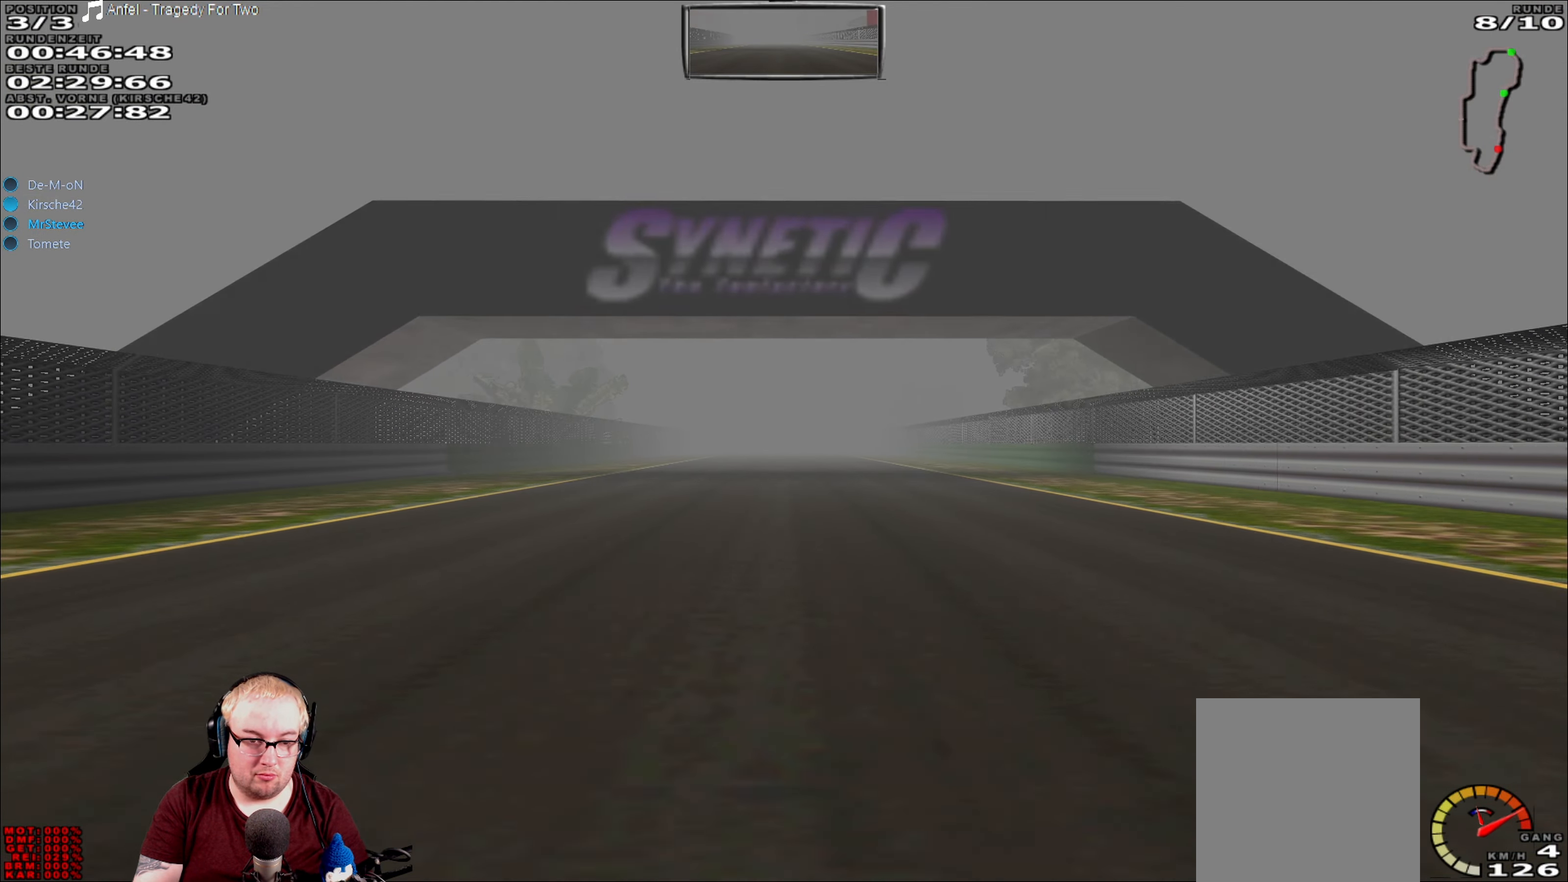
{"buttons": ["R2"], "left_stick": "center", "right_stick": "center", "events": []}
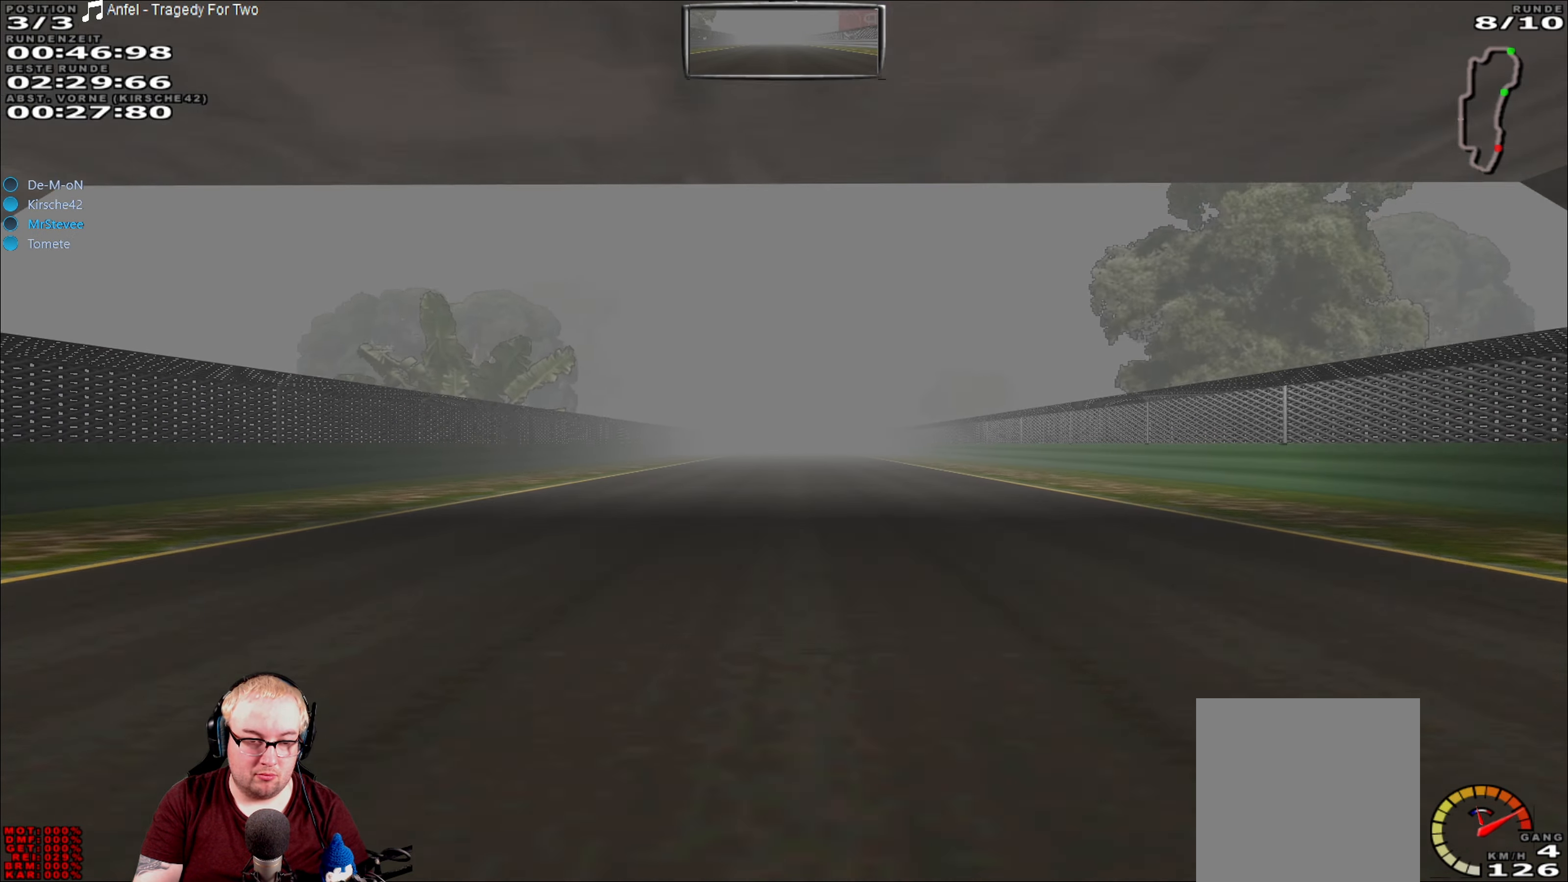
{"buttons": ["R2"], "left_stick": "center", "right_stick": "center", "events": []}
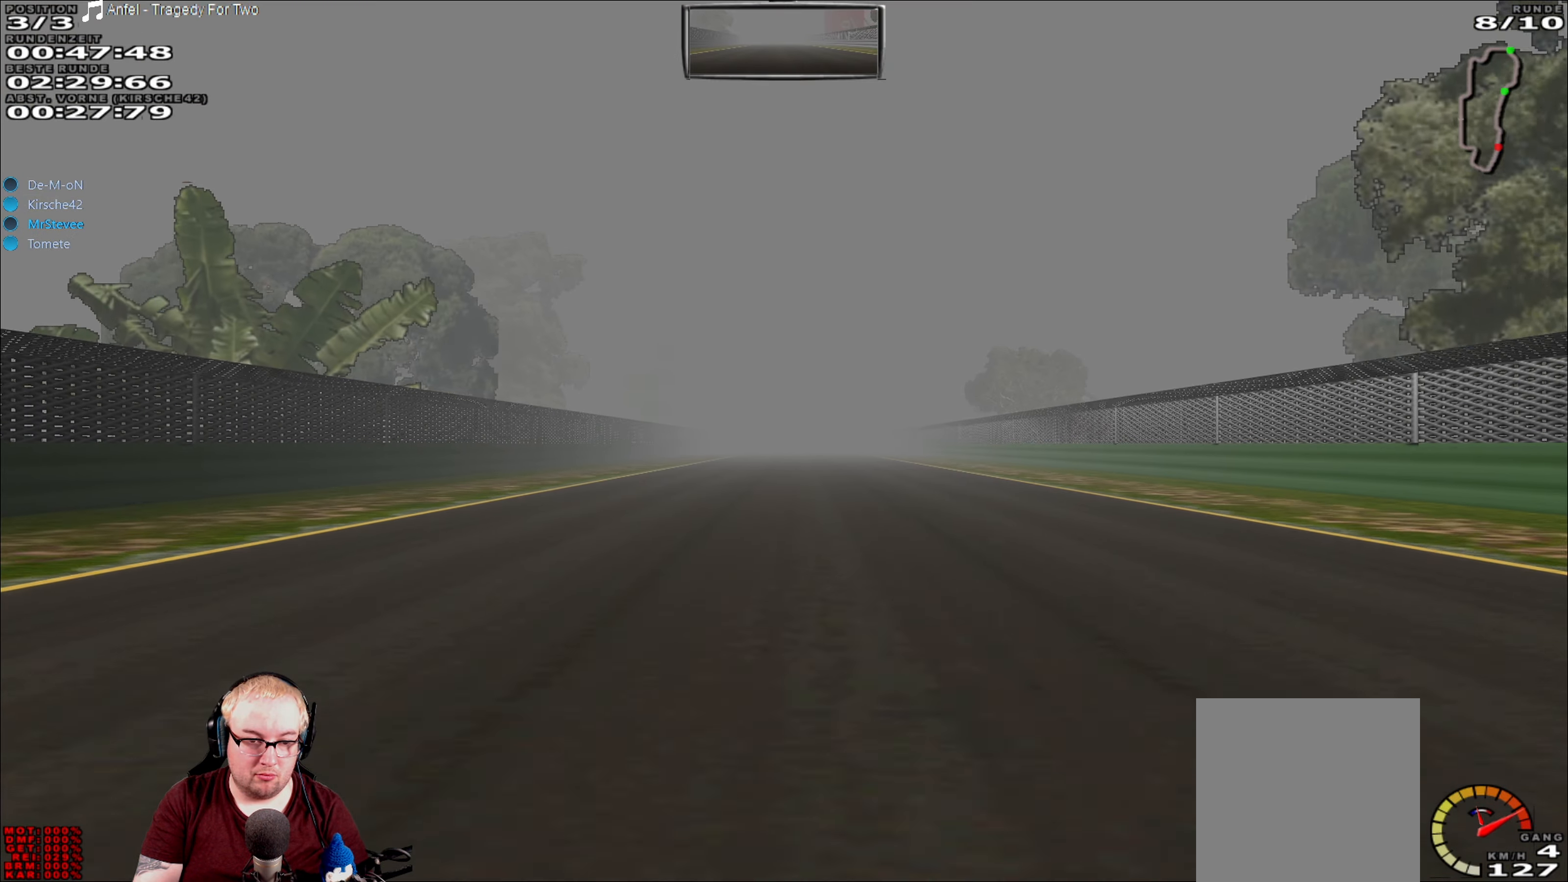
{"buttons": ["R2"], "left_stick": "center", "right_stick": "center", "events": []}
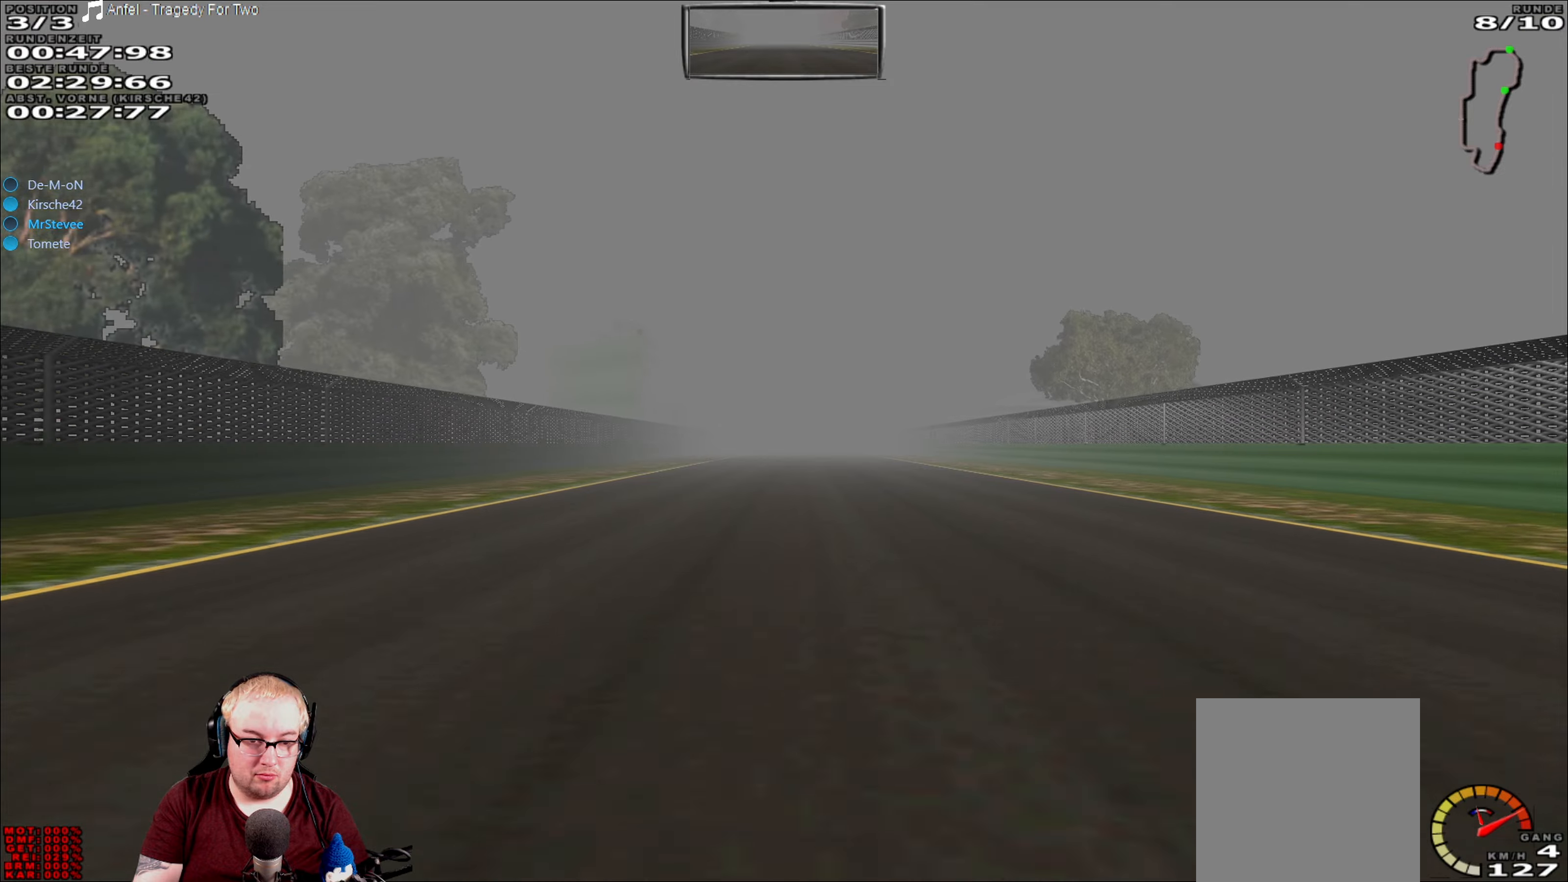
{"buttons": ["R2"], "left_stick": "center", "right_stick": "center", "events": []}
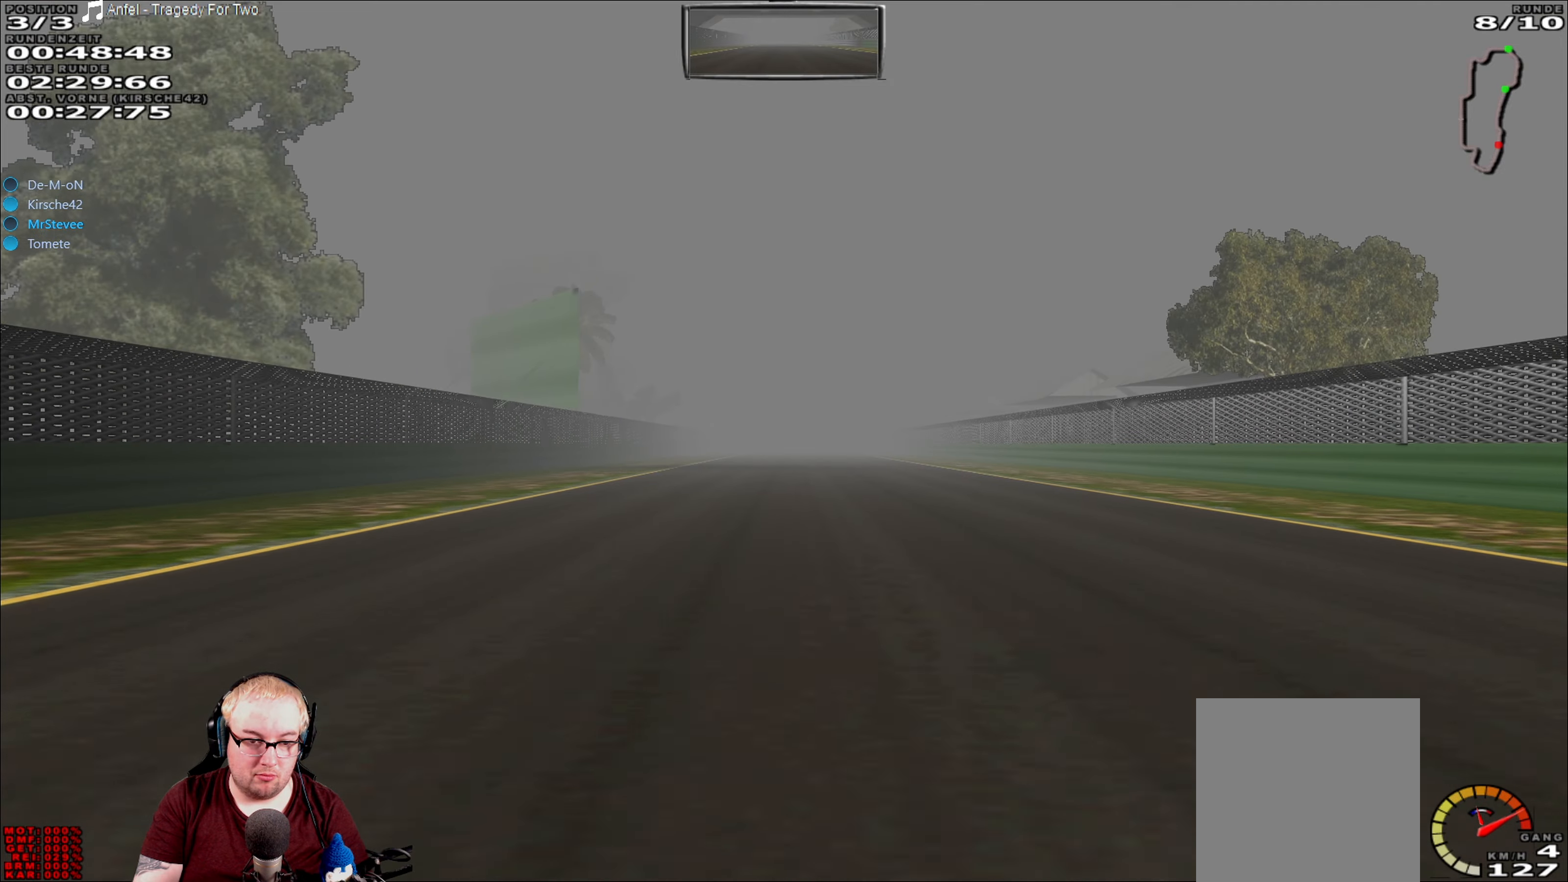
{"buttons": ["R2"], "left_stick": "center", "right_stick": "center", "events": []}
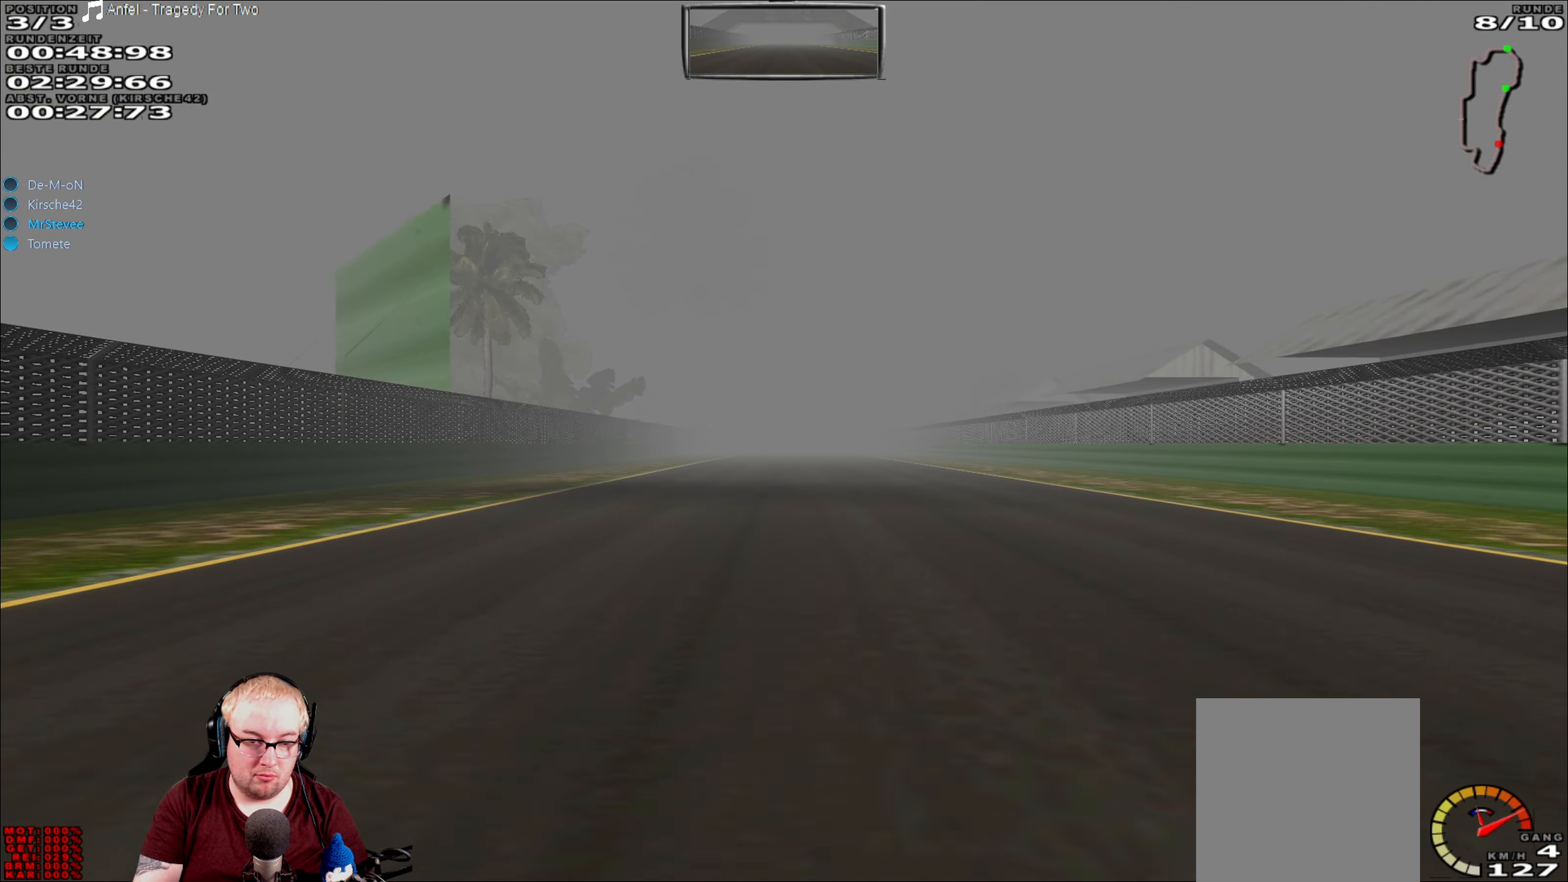
{"buttons": ["R2"], "left_stick": "center", "right_stick": "center", "events": []}
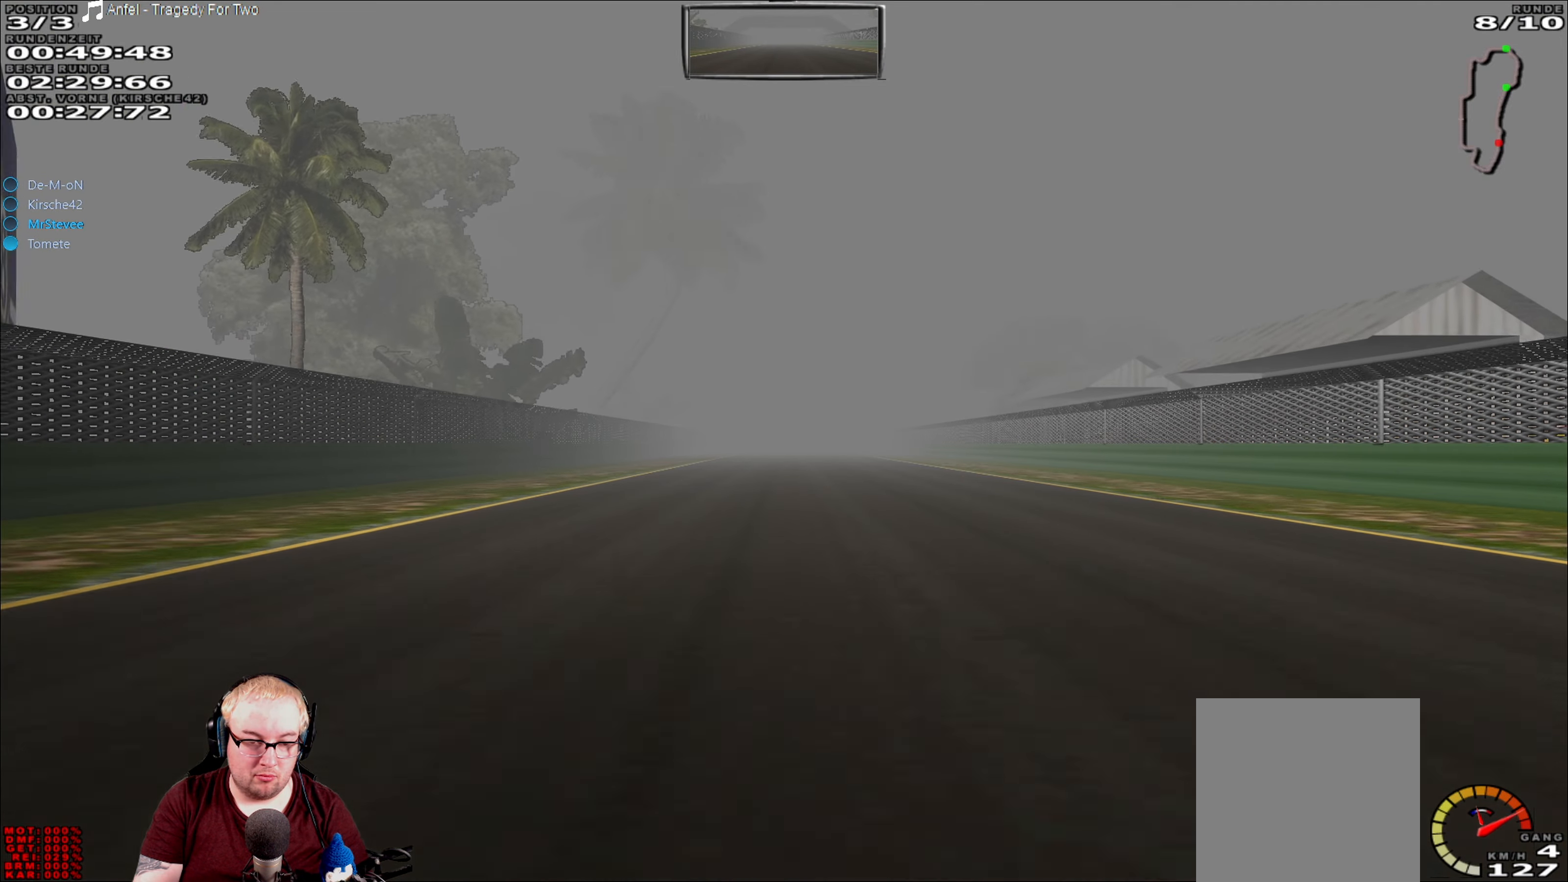
{"buttons": ["R2"], "left_stick": "center", "right_stick": "center", "events": []}
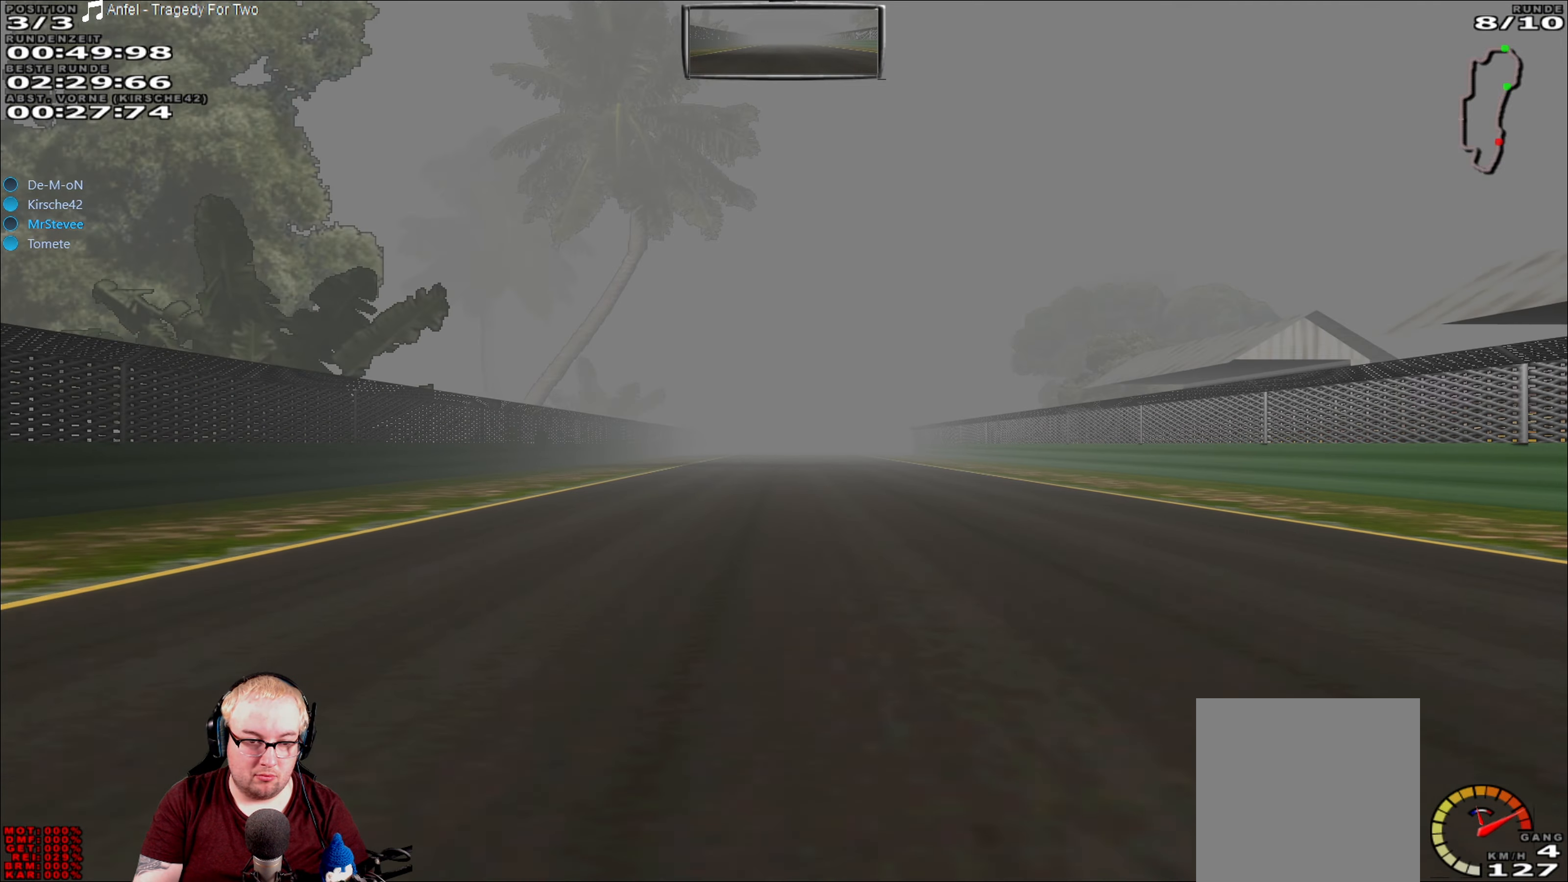
{"buttons": ["R2"], "left_stick": "center", "right_stick": "center", "events": []}
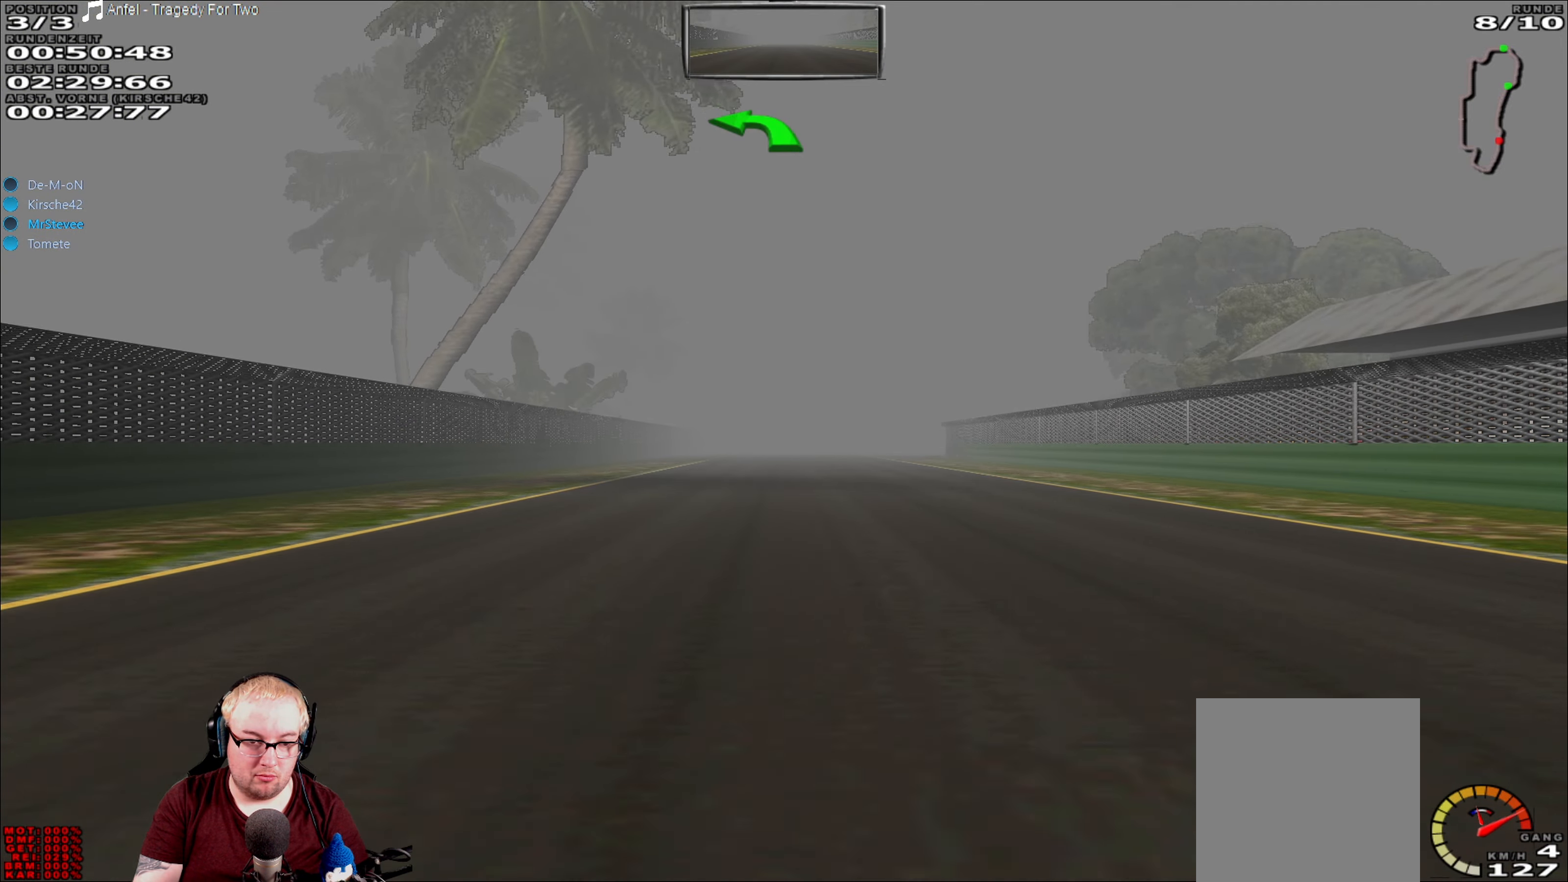
{"buttons": ["R2"], "left_stick": "center", "right_stick": "center", "events": []}
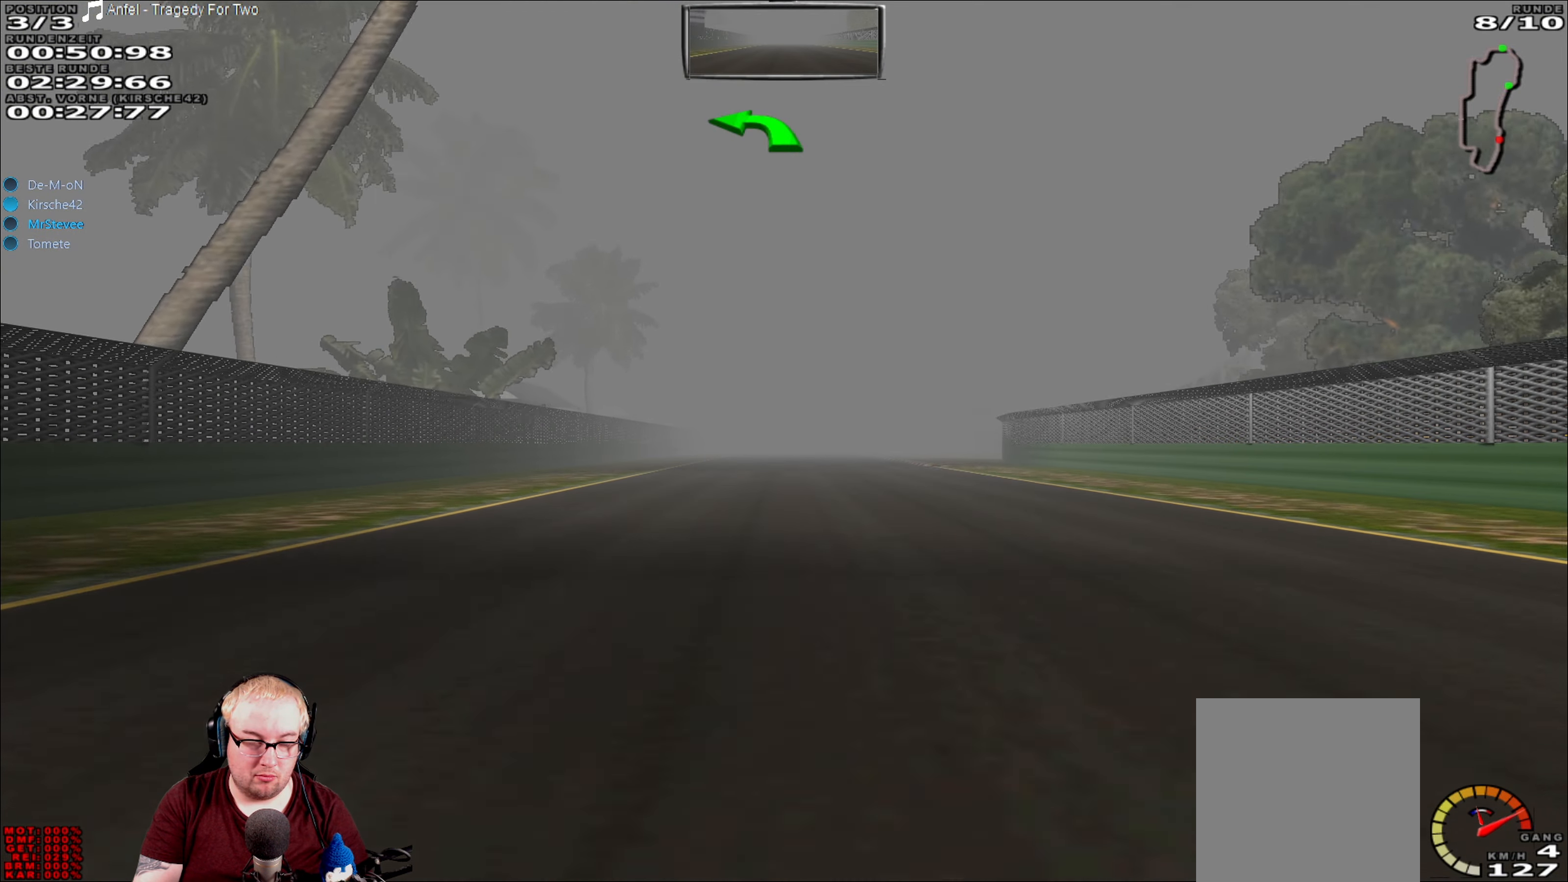
{"buttons": ["R2"], "left_stick": "center", "right_stick": "center", "events": [[150, "left_stick", "right"], [233, "left_stick", "center"]]}
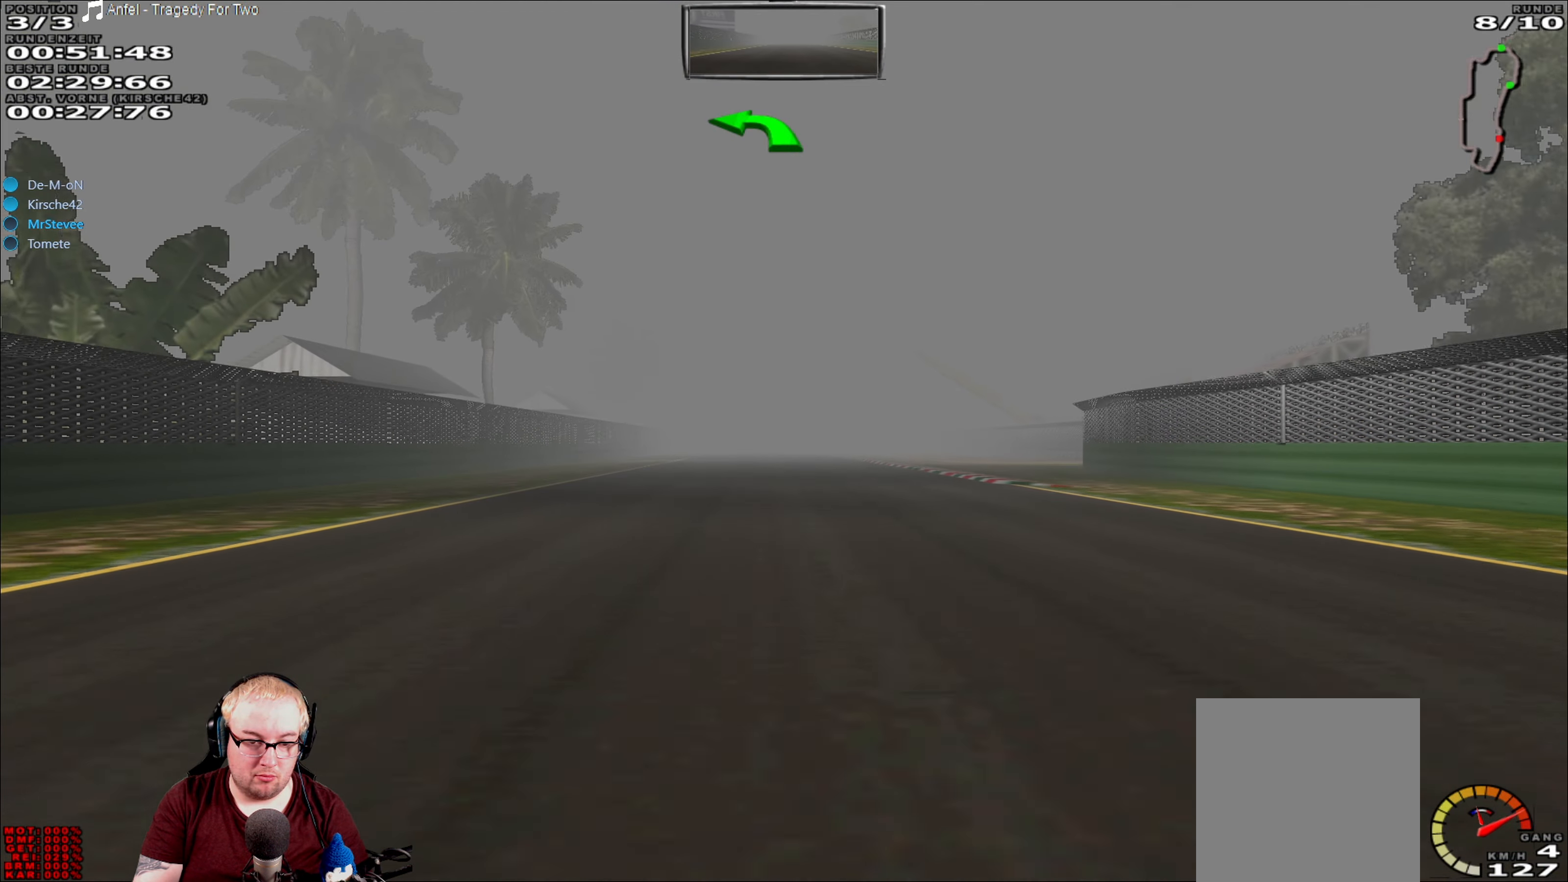
{"buttons": ["R2"], "left_stick": "center", "right_stick": "center", "events": []}
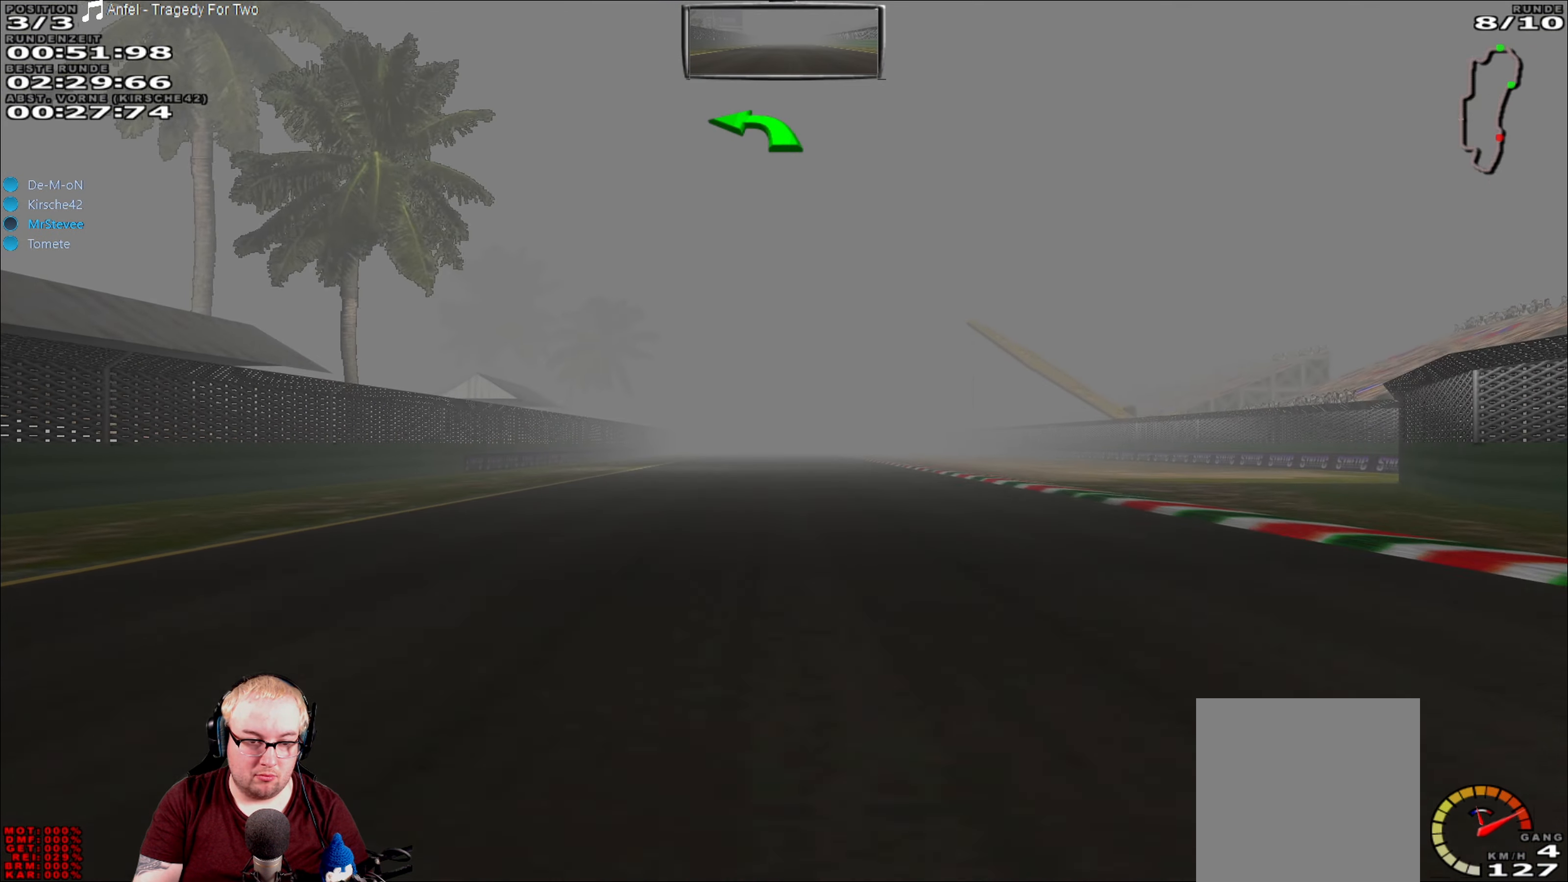
{"buttons": ["R2"], "left_stick": "center", "right_stick": "center", "events": []}
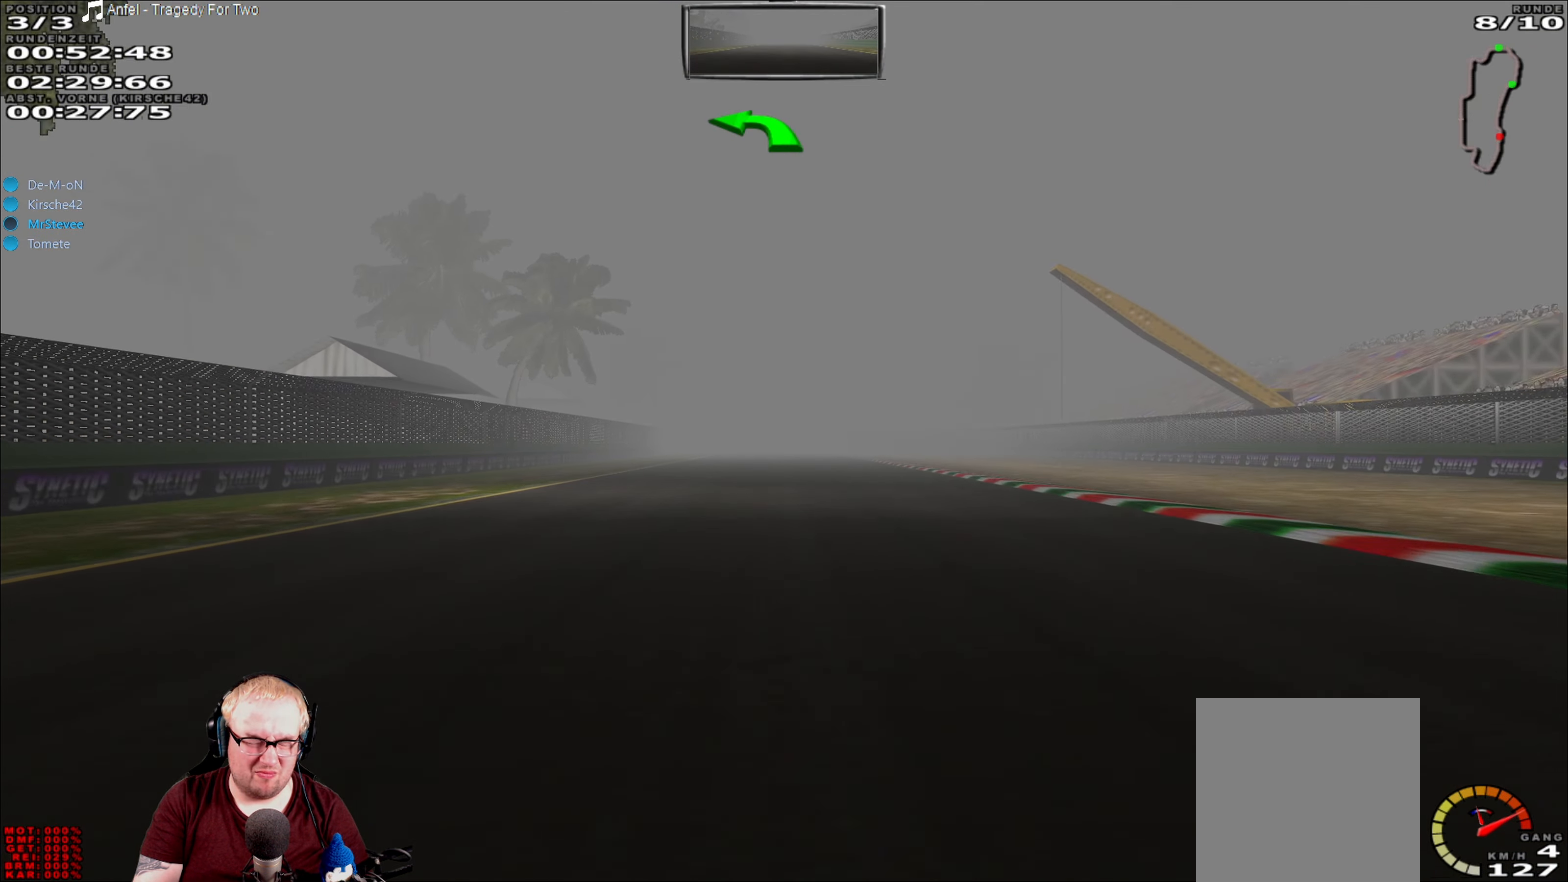
{"buttons": ["R2"], "left_stick": "center", "right_stick": "center", "events": []}
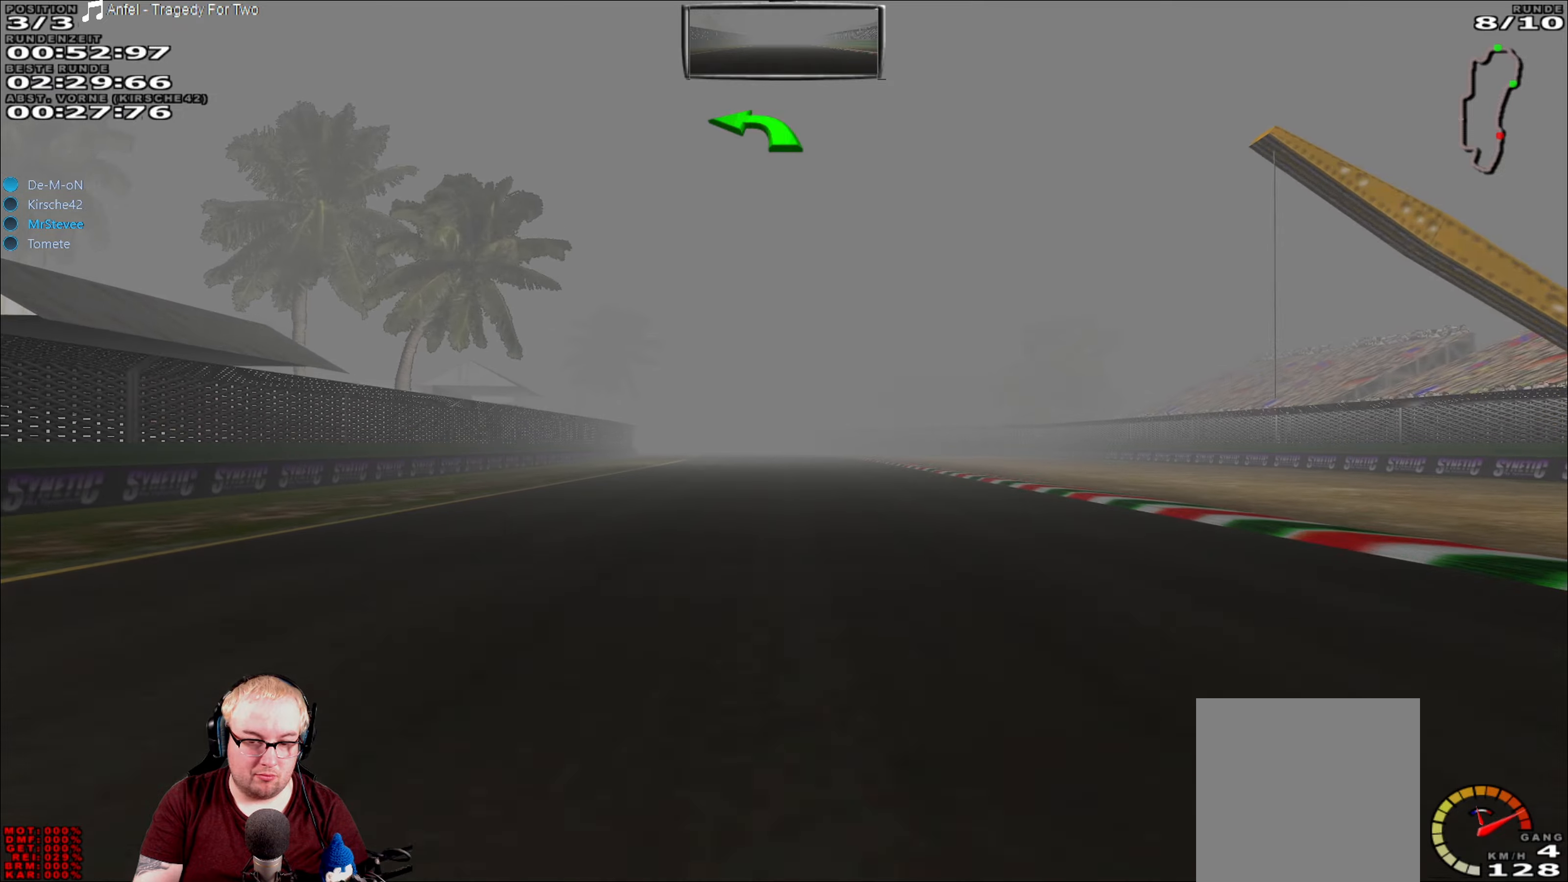
{"buttons": ["R2"], "left_stick": "center", "right_stick": "center", "events": []}
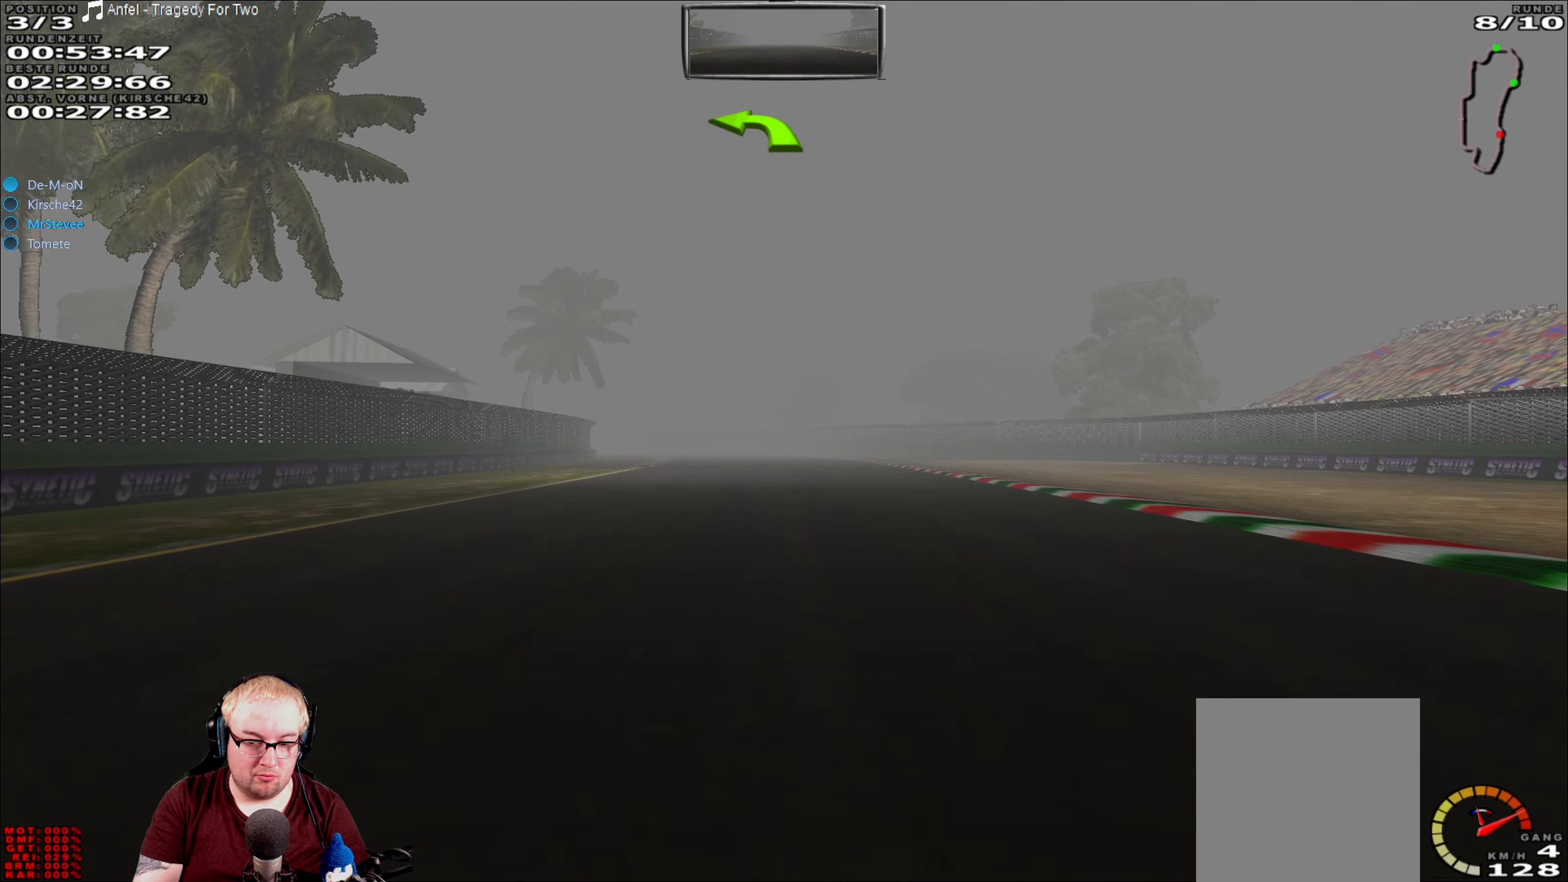
{"buttons": ["R2"], "left_stick": "center", "right_stick": "center", "events": []}
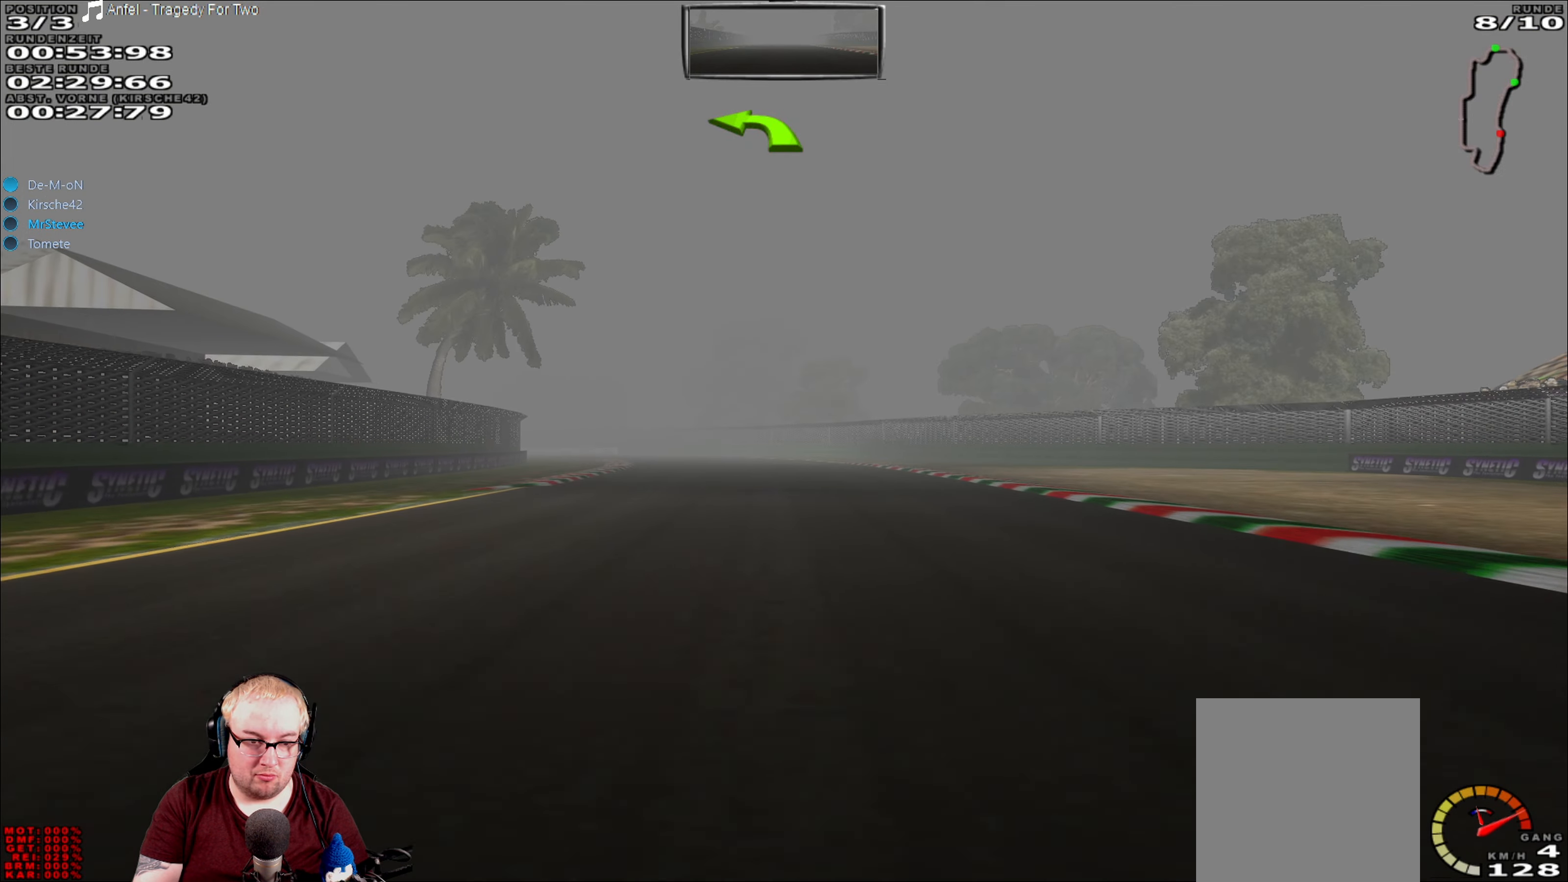
{"buttons": ["R2"], "left_stick": "center", "right_stick": "center", "events": []}
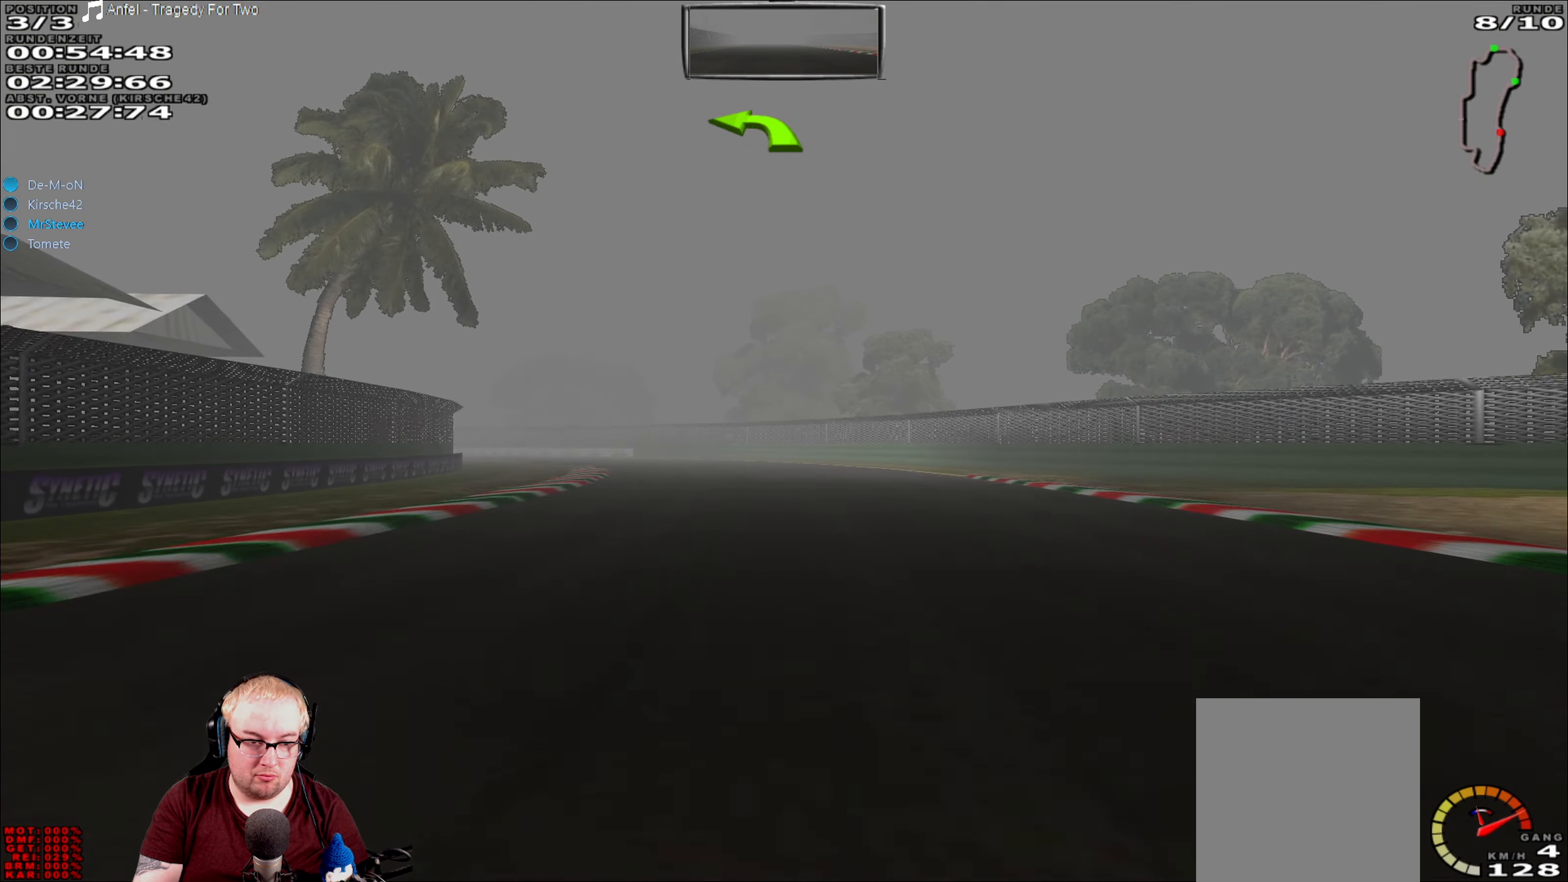
{"buttons": ["R2"], "left_stick": "left", "right_stick": "center", "events": [[150, "left_stick", "left"]]}
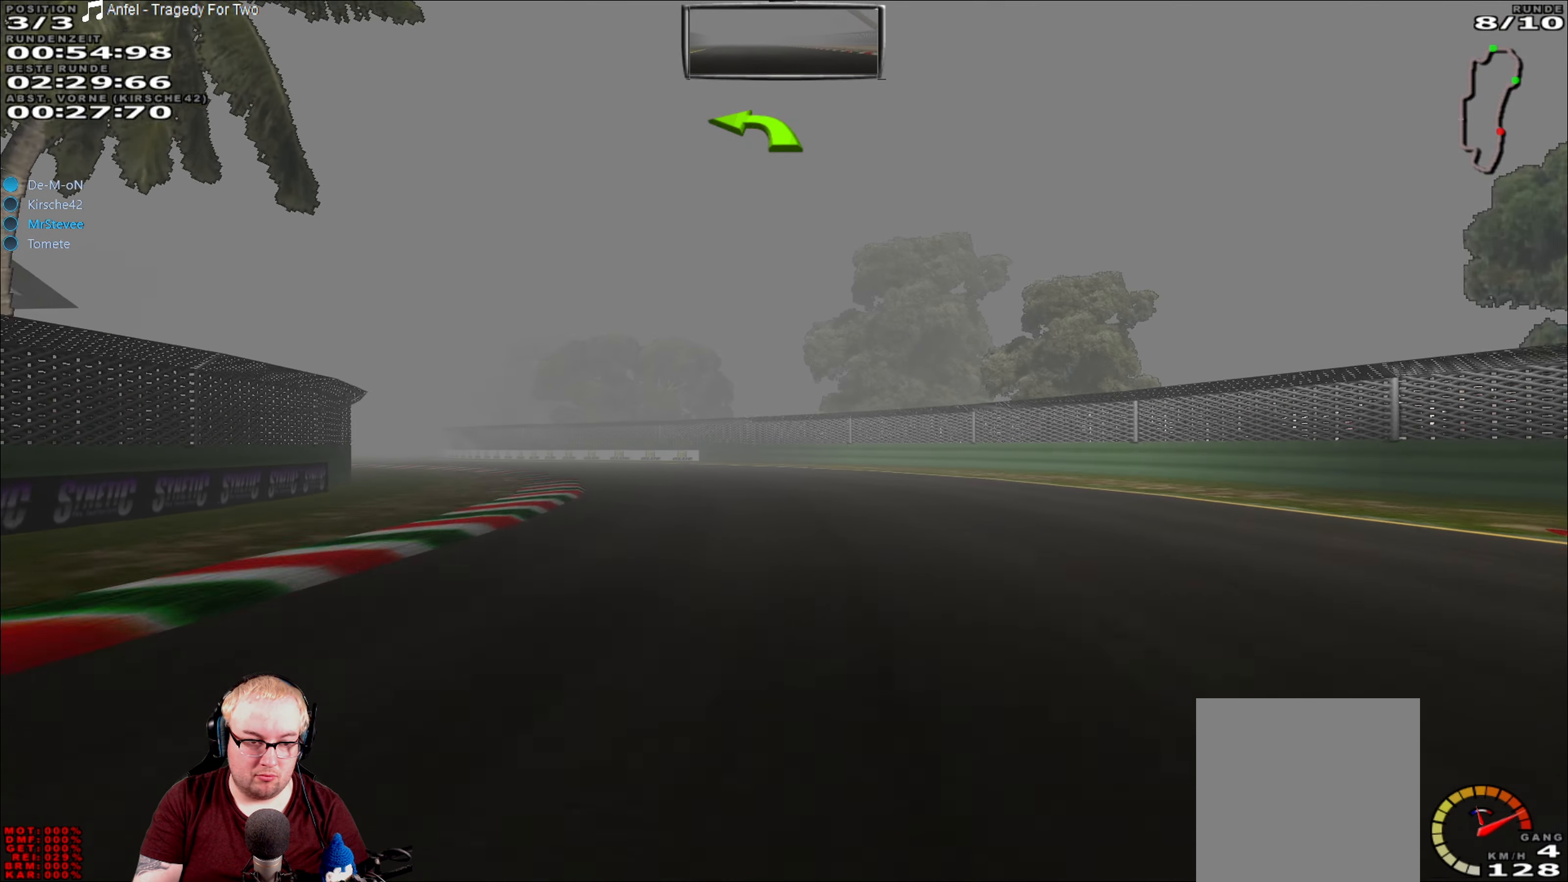
{"buttons": ["R2"], "left_stick": "left", "right_stick": "center", "events": []}
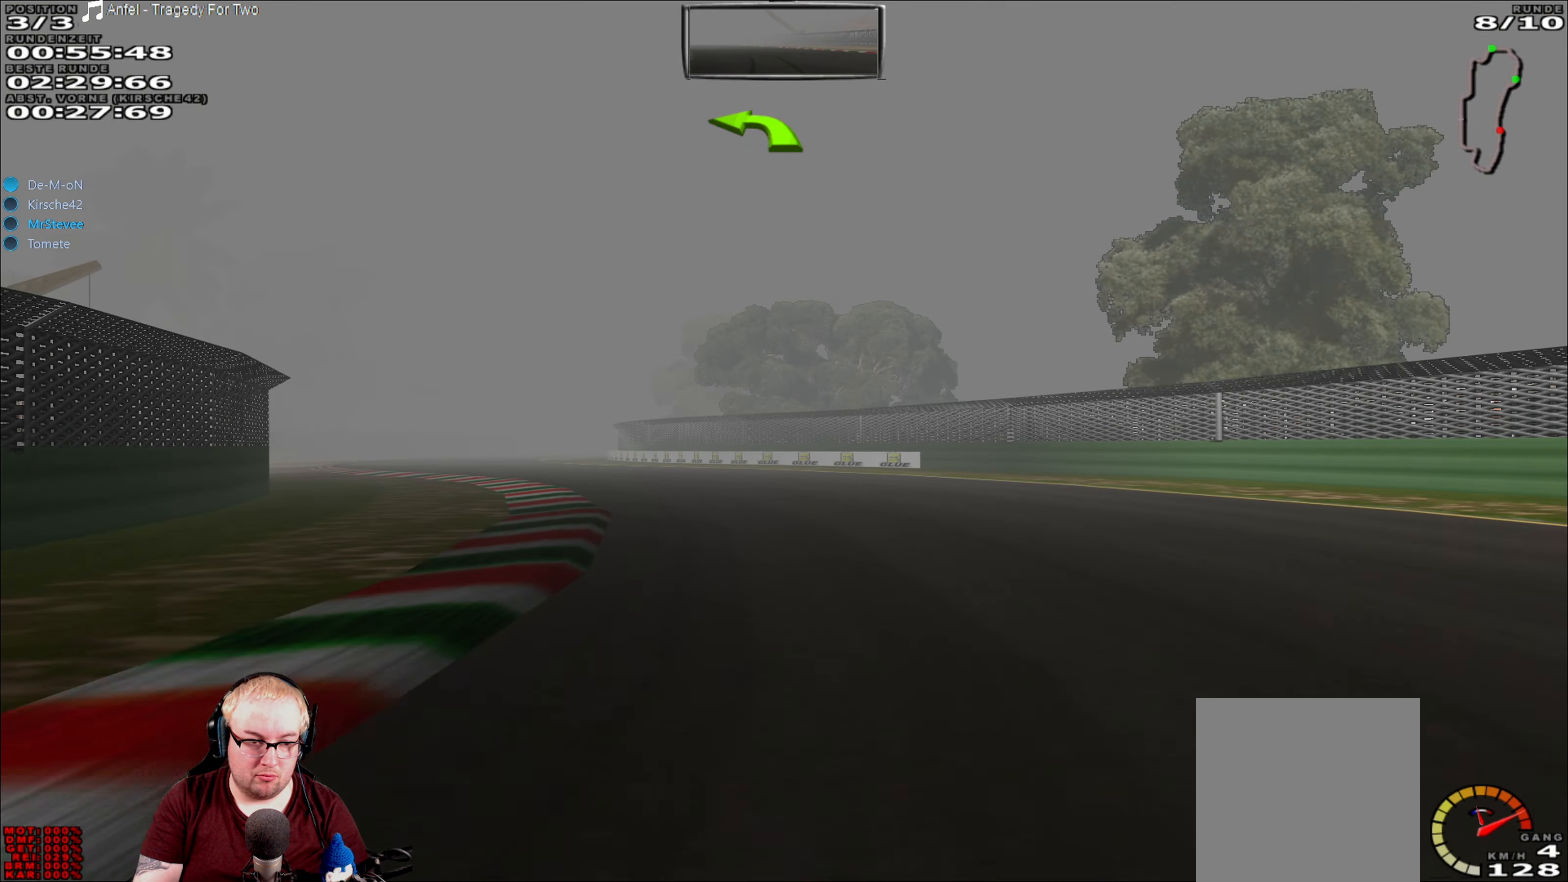
{"buttons": ["R2"], "left_stick": "left", "right_stick": "center", "events": []}
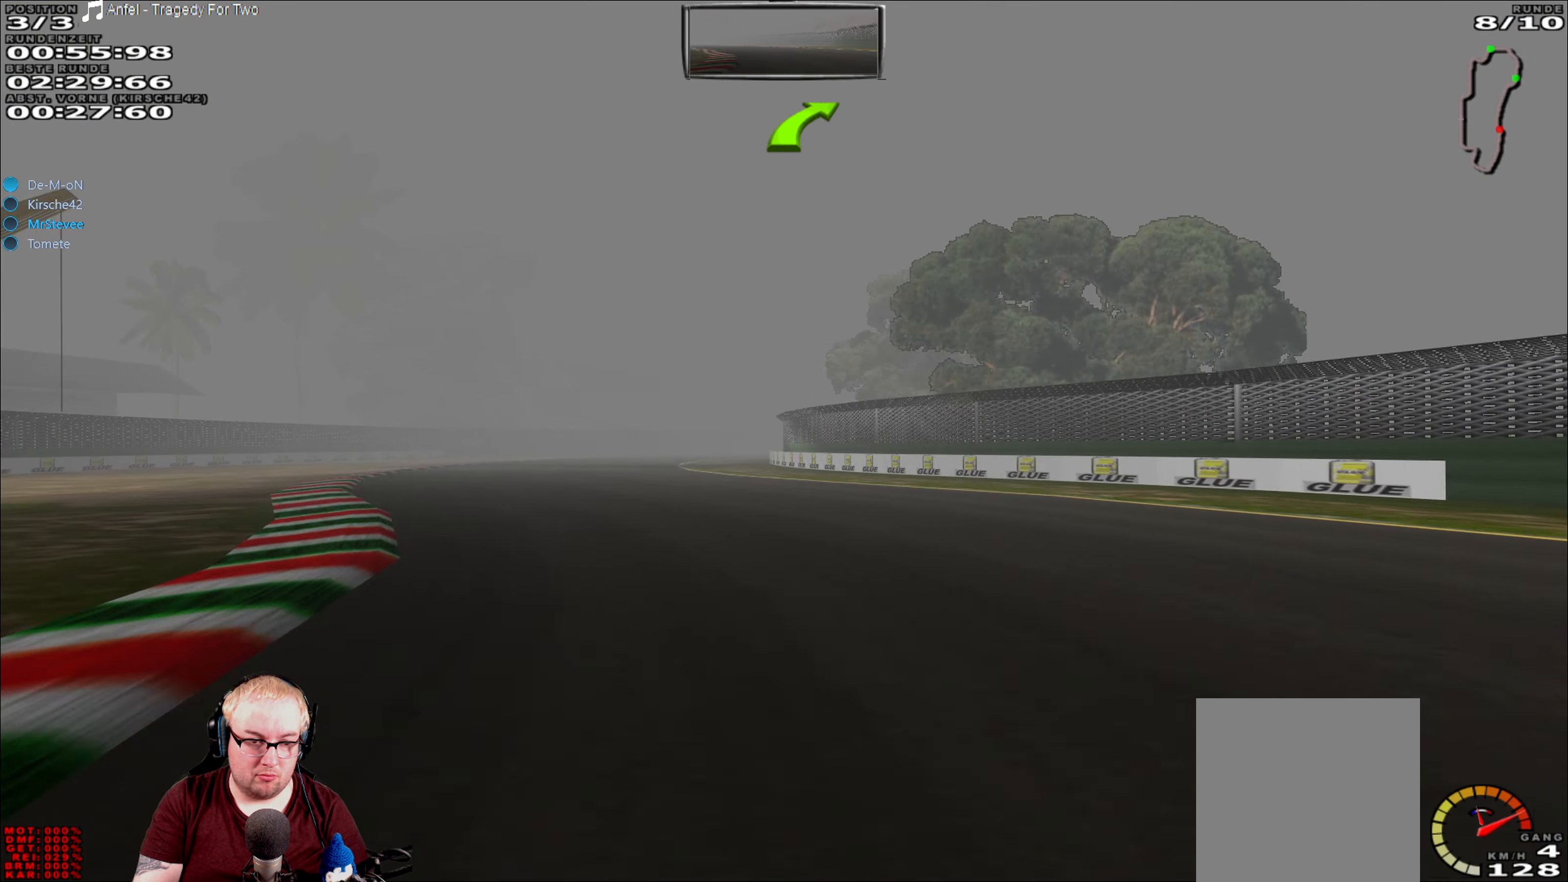
{"buttons": ["R2"], "left_stick": "left", "right_stick": "center", "events": []}